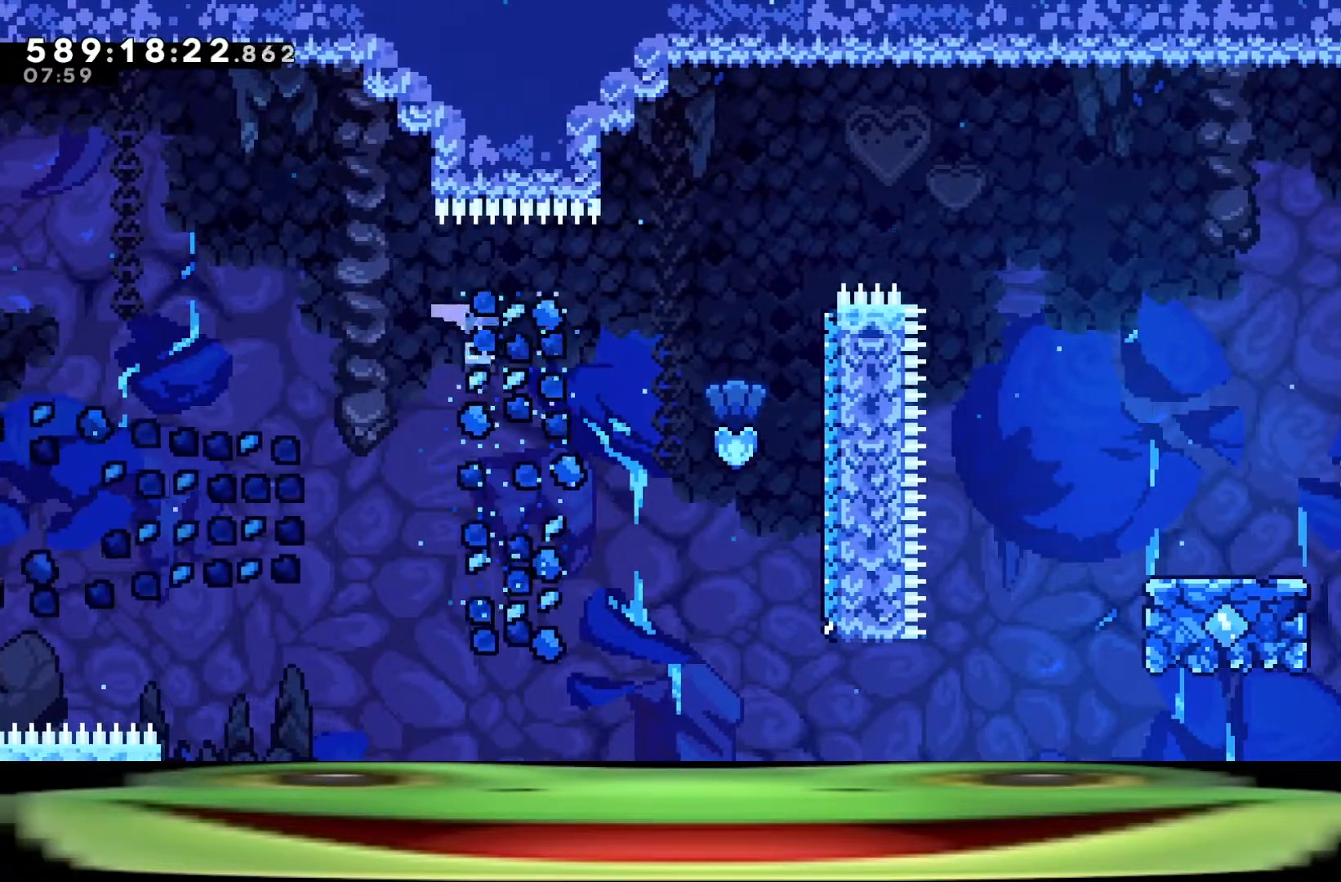
Gameplay with keyboard; each line is a JSON object with the keys held at the frame after it. "events" lists presses ("down") and releases ("up") of "a", "climb", "d", "dash", "demo", "jump", "jump2", "pause", "s" and "w" between this image and that frame as [ms after this image, input, new state], when the widget could be followed in between. No other keys are recorded. Mouse input is not recorded. Key names are as the overlay labels them; some are game actions (e.g. jump) rather than physical keys.
{"keys": ["climb", "d", "dash"], "events": [[17, "d", "down"], [50, "dash", "down"], [183, "climb", "down"]]}
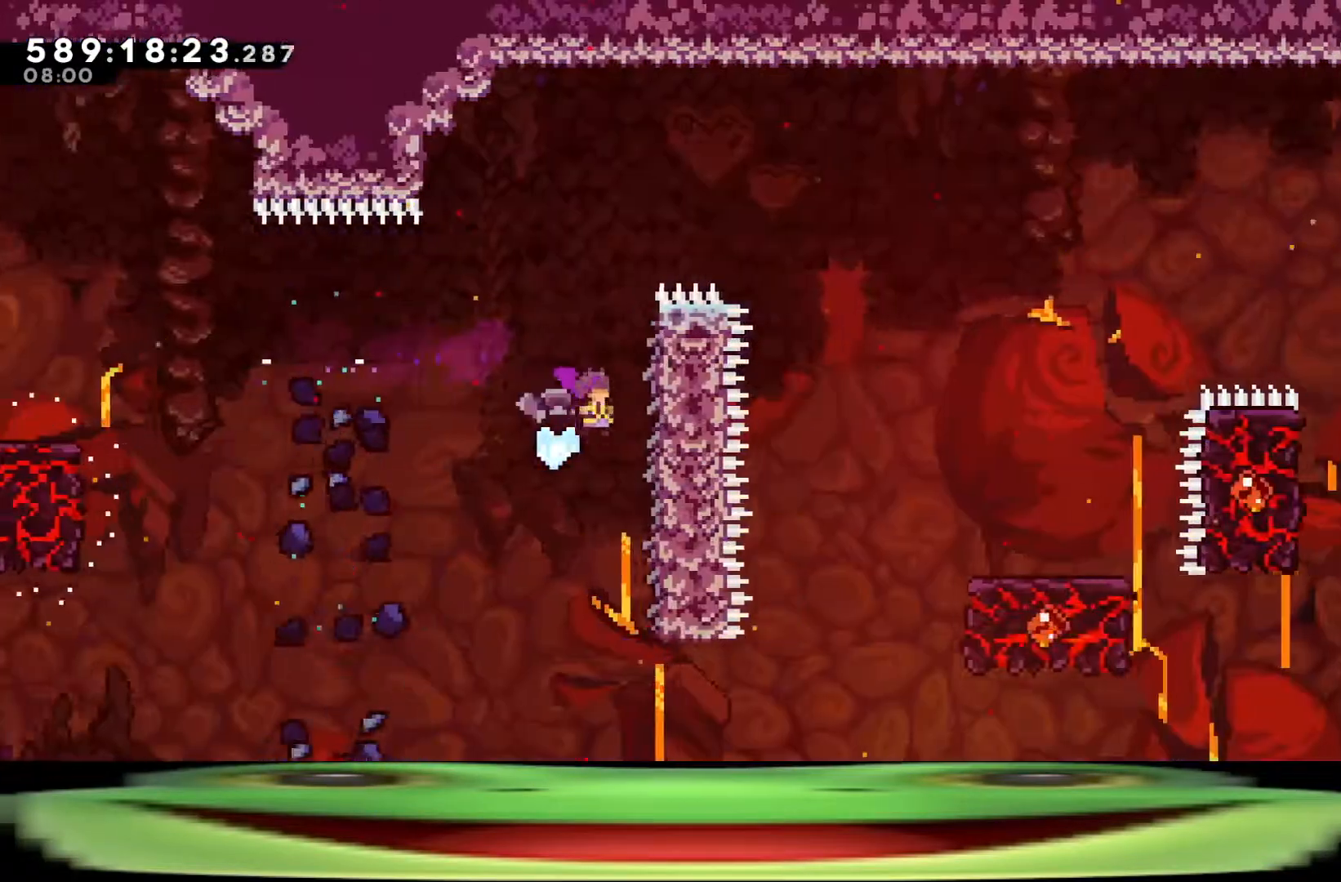
{"keys": ["climb", "d"], "events": [[433, "dash", "up"]]}
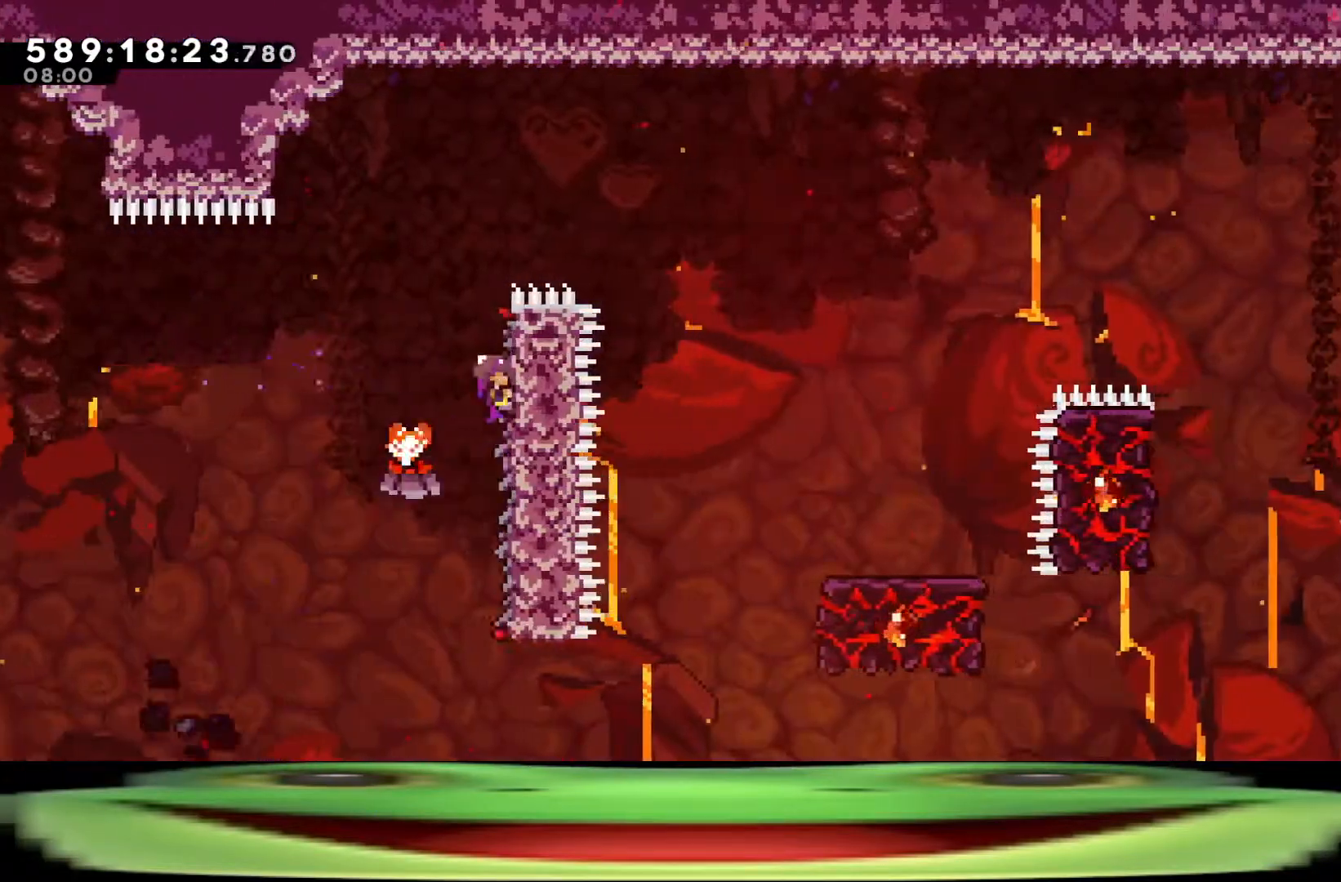
{"keys": ["climb", "d"], "events": []}
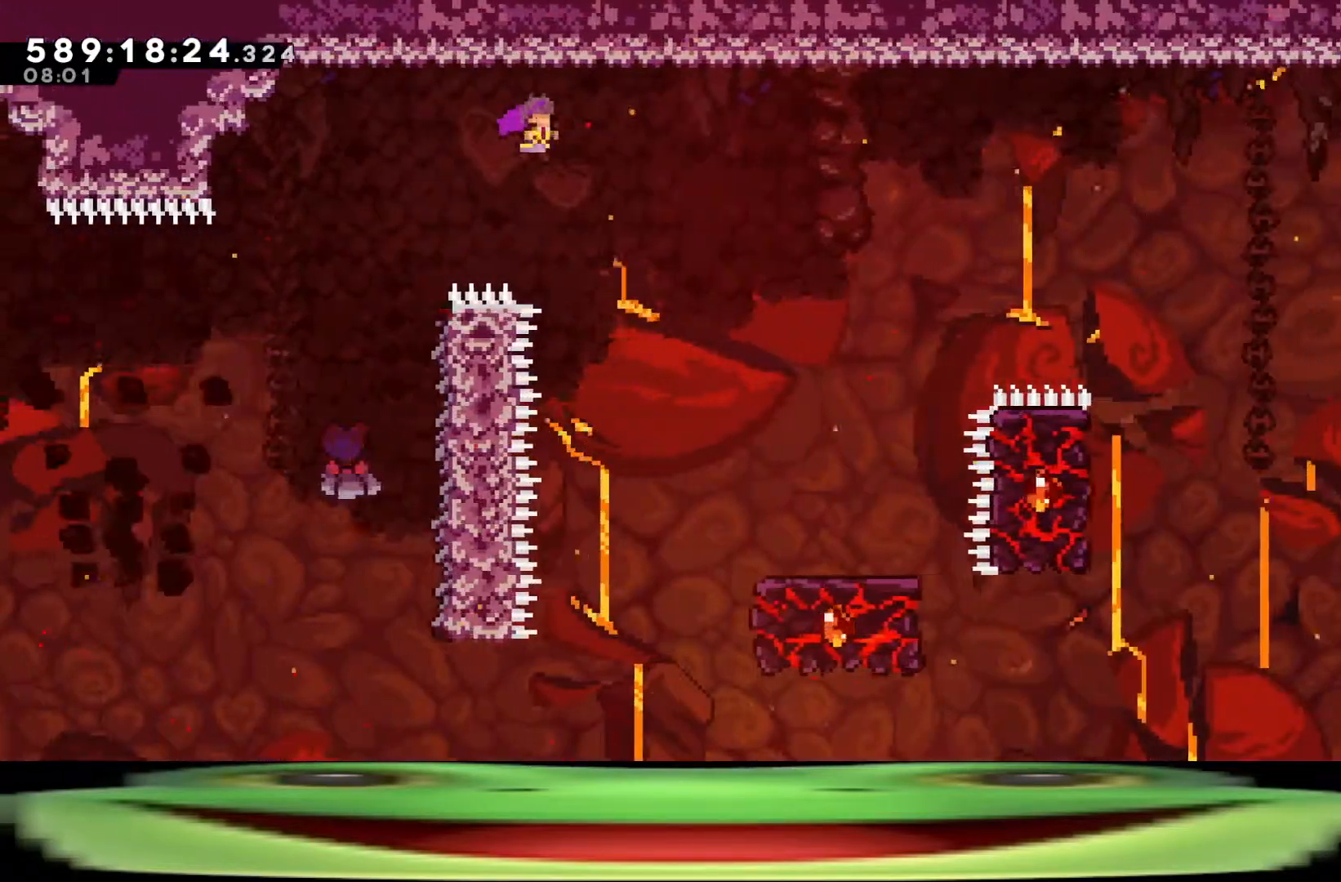
{"keys": ["climb", "d"], "events": []}
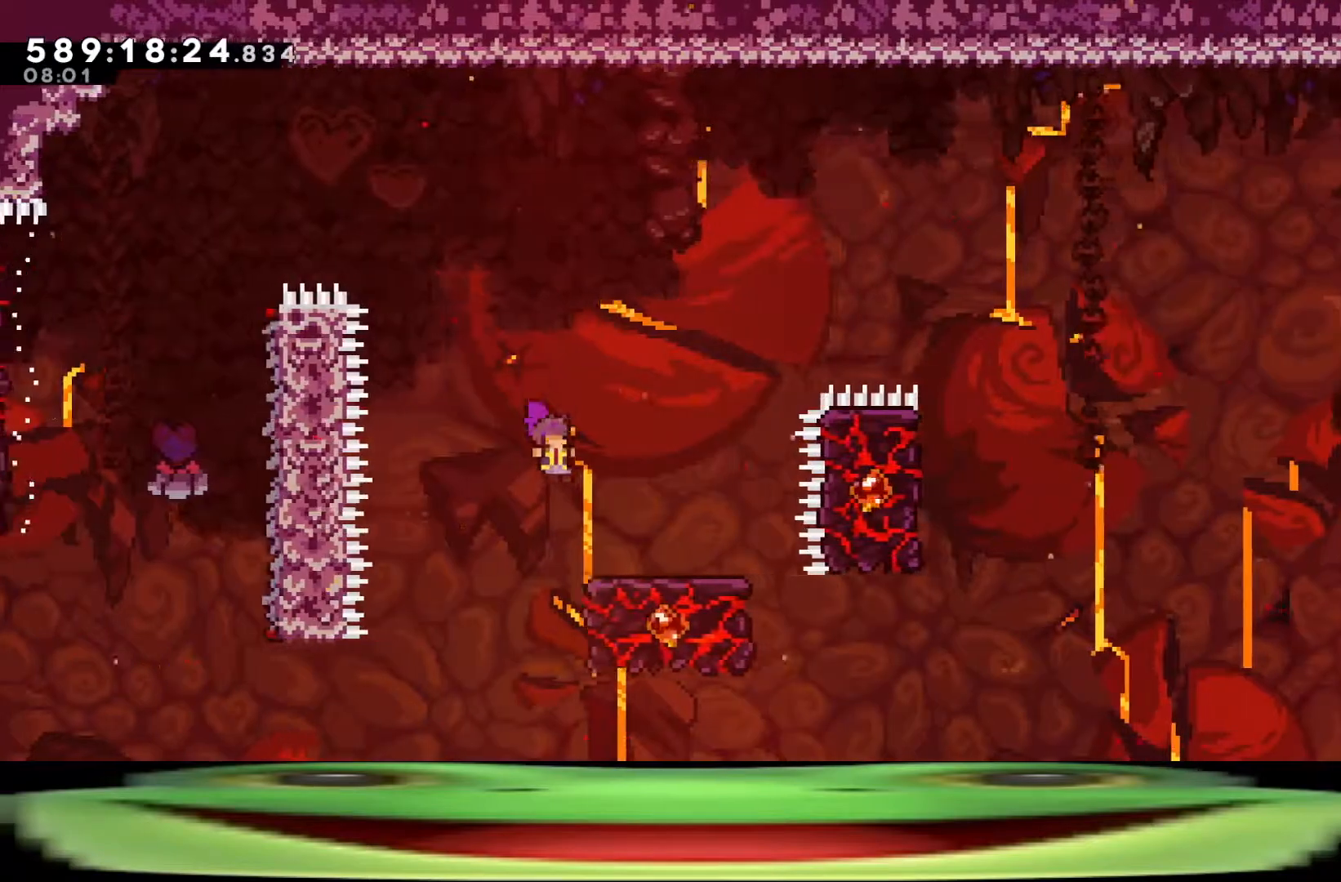
{"keys": [], "events": [[150, "climb", "up"], [150, "d", "up"]]}
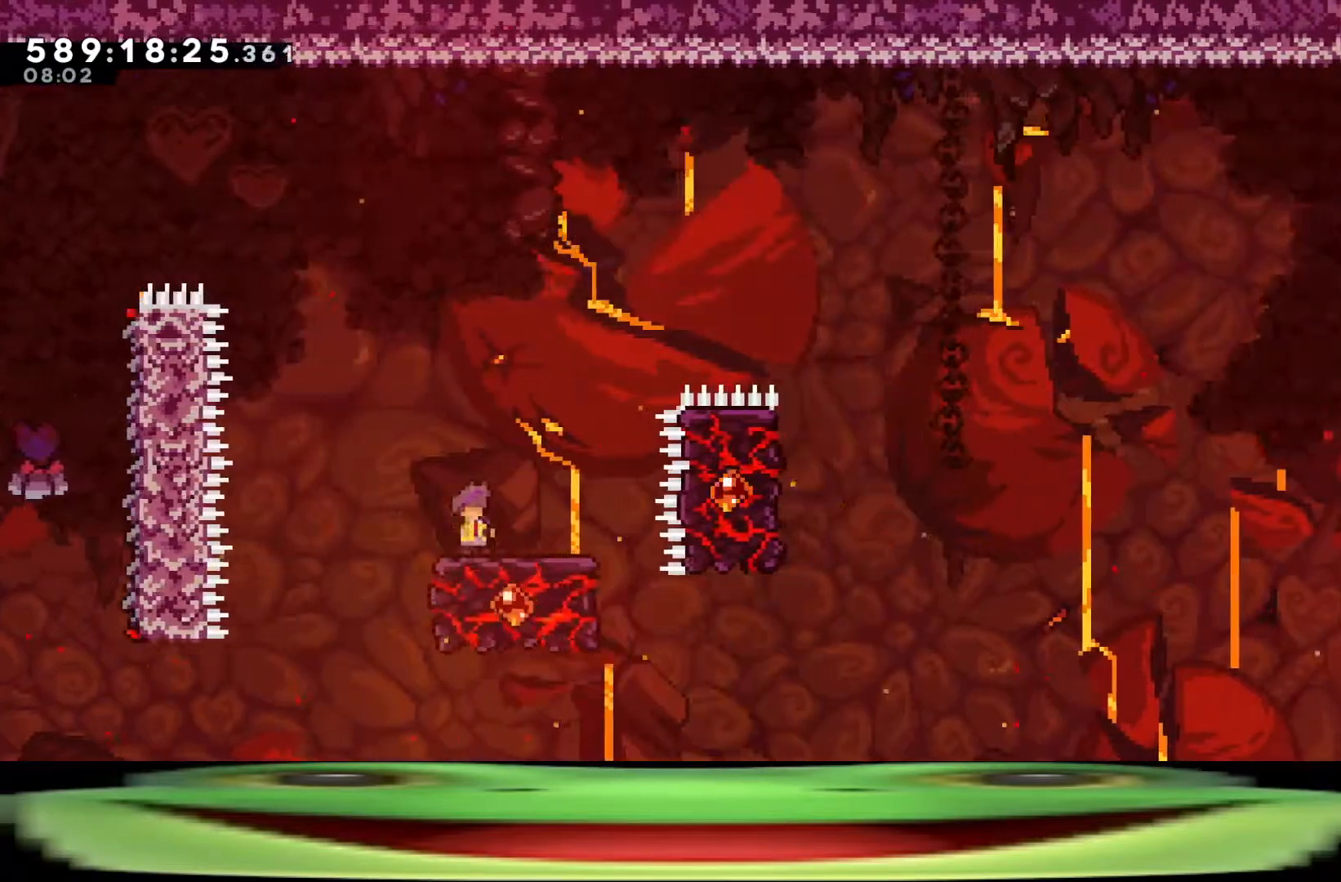
{"keys": ["d", "jump"], "events": [[133, "d", "down"], [217, "jump", "down"]]}
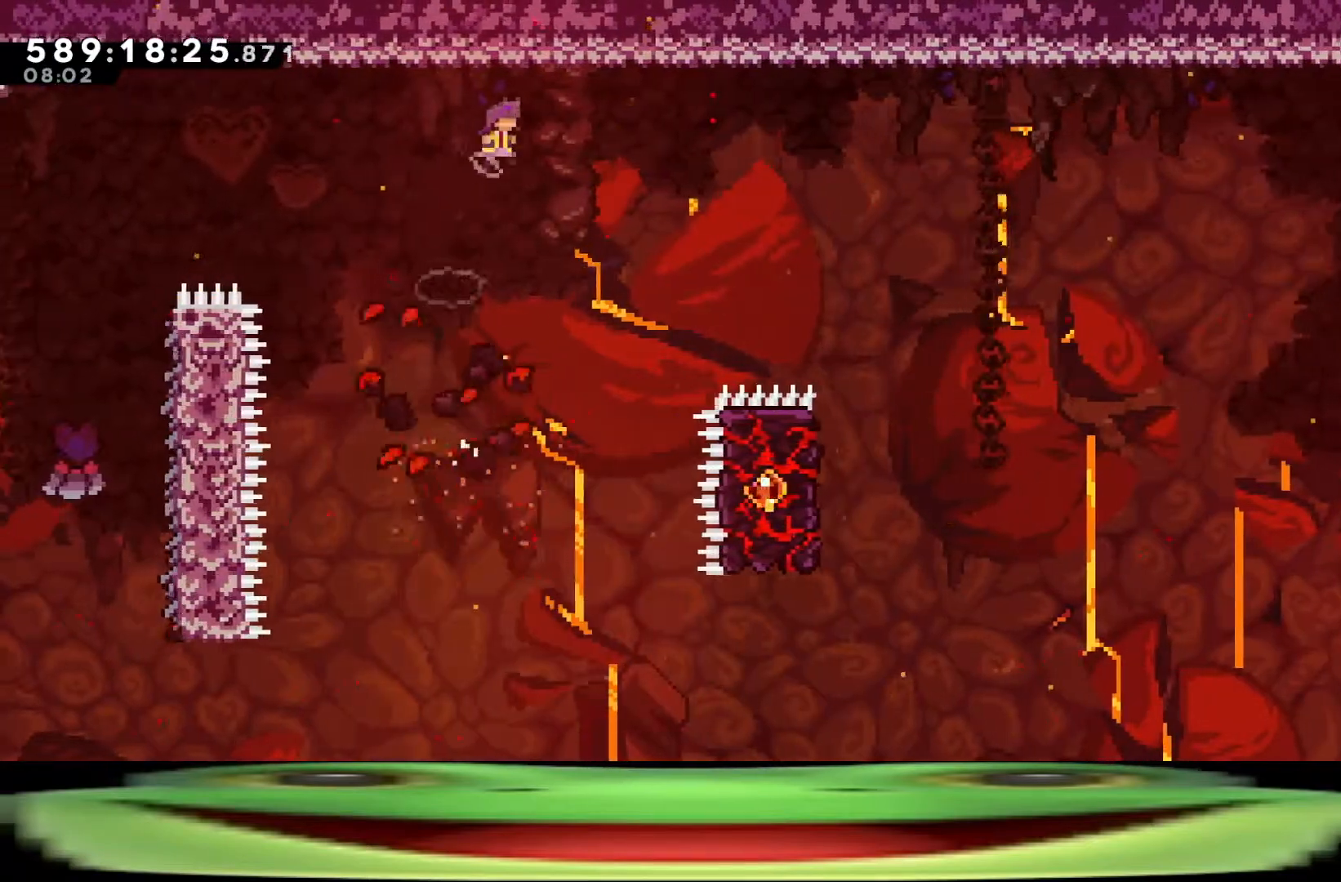
{"keys": ["d", "jump"], "events": []}
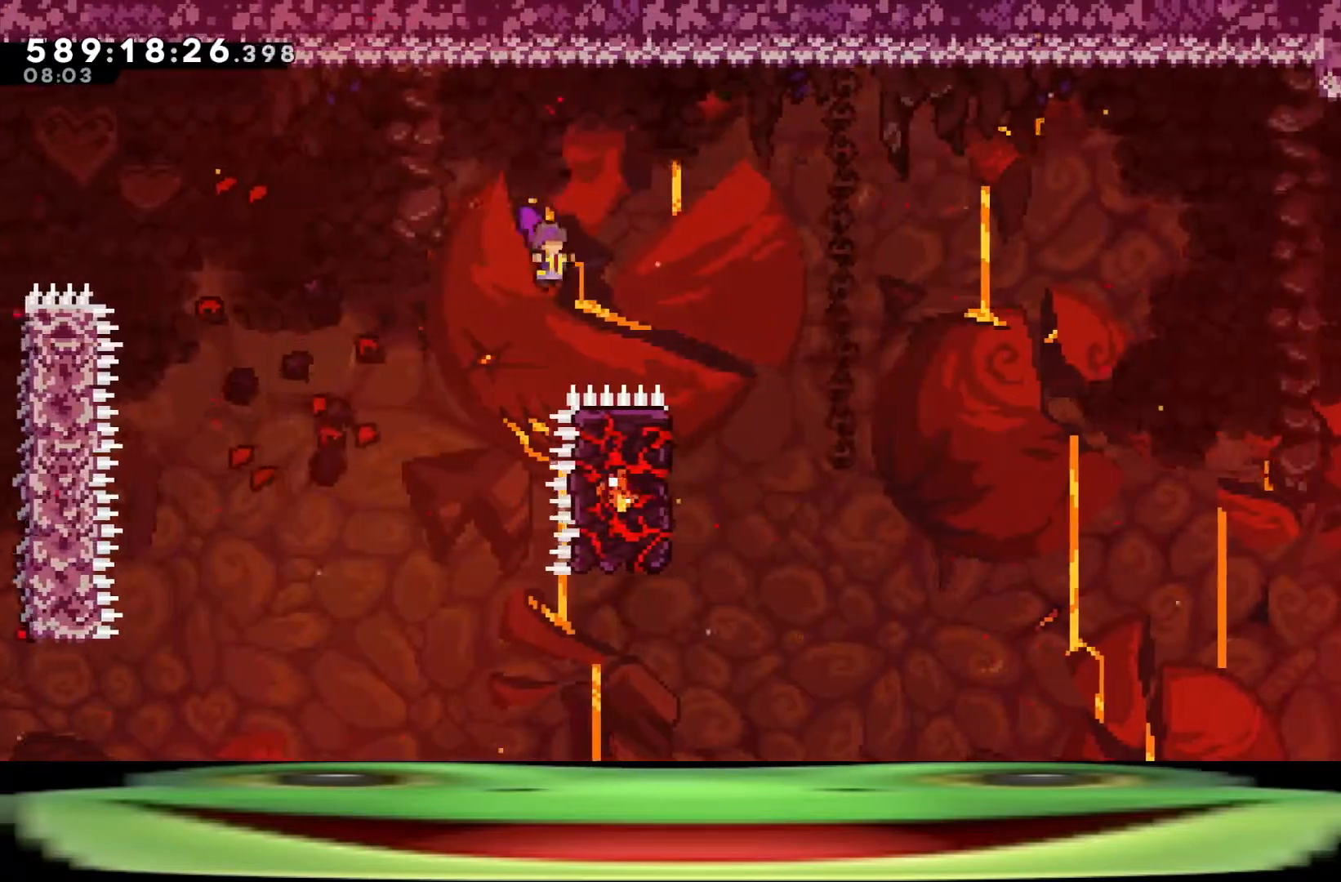
{"keys": ["a", "dash", "jump"], "events": [[433, "a", "down"], [433, "d", "up"], [433, "dash", "down"]]}
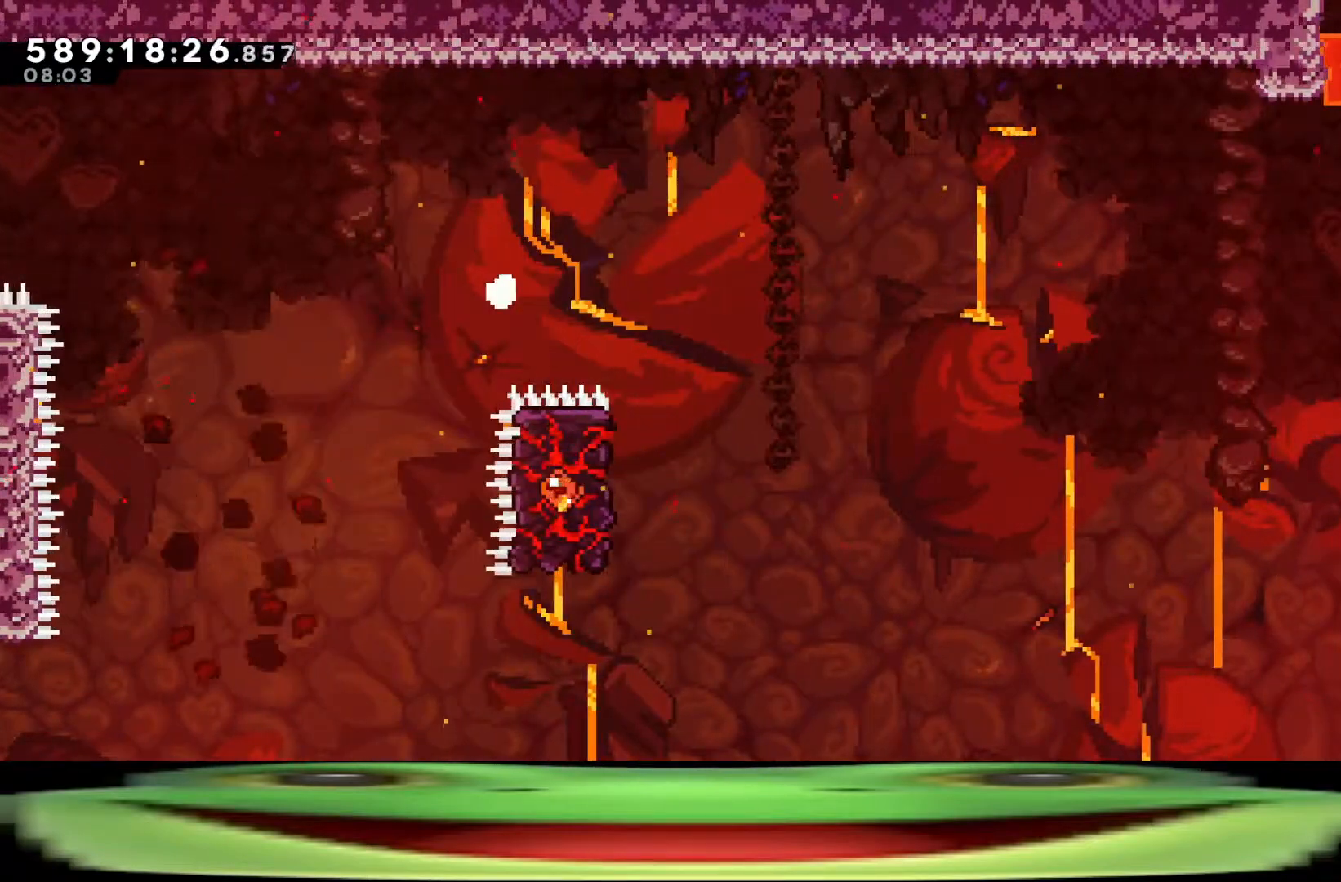
{"keys": ["jump"], "events": [[83, "climb", "down"], [367, "a", "up"], [367, "climb", "up"], [367, "jump", "up"], [417, "dash", "up"], [467, "jump", "down"]]}
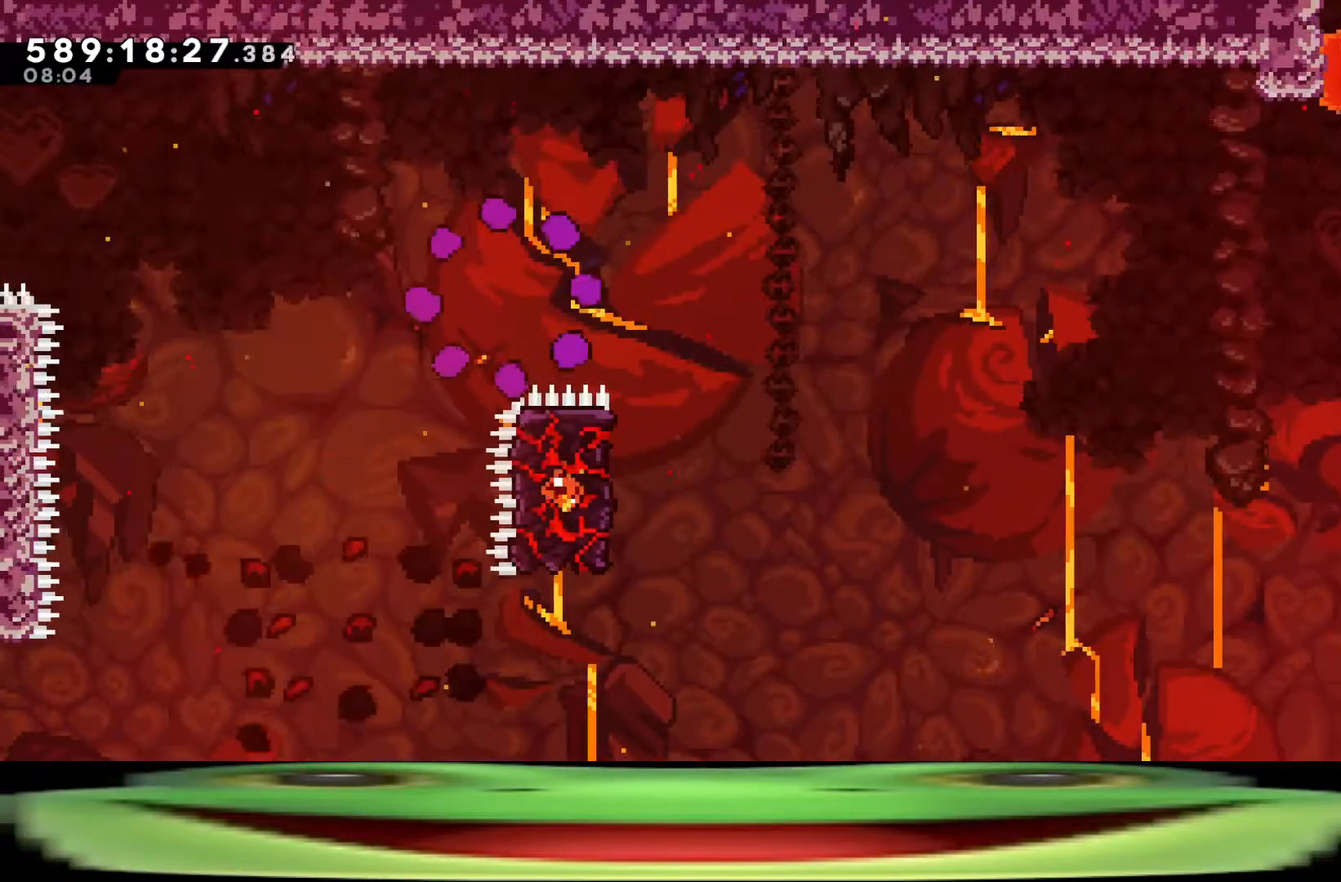
{"keys": [], "events": [[50, "jump", "up"], [100, "jump", "down"], [233, "jump", "up"], [283, "jump", "down"], [383, "jump", "up"]]}
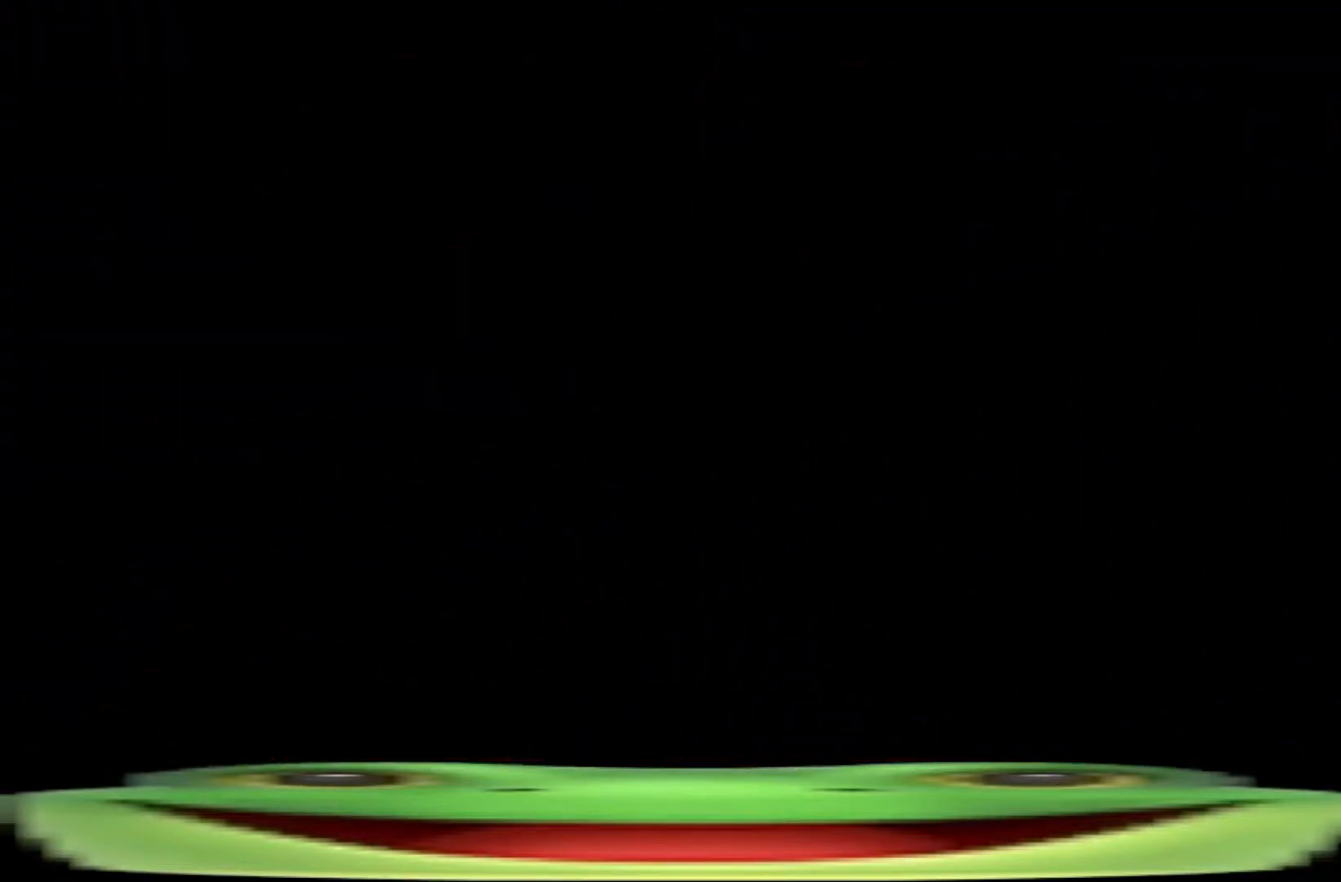
{"keys": ["d"], "events": [[433, "d", "down"]]}
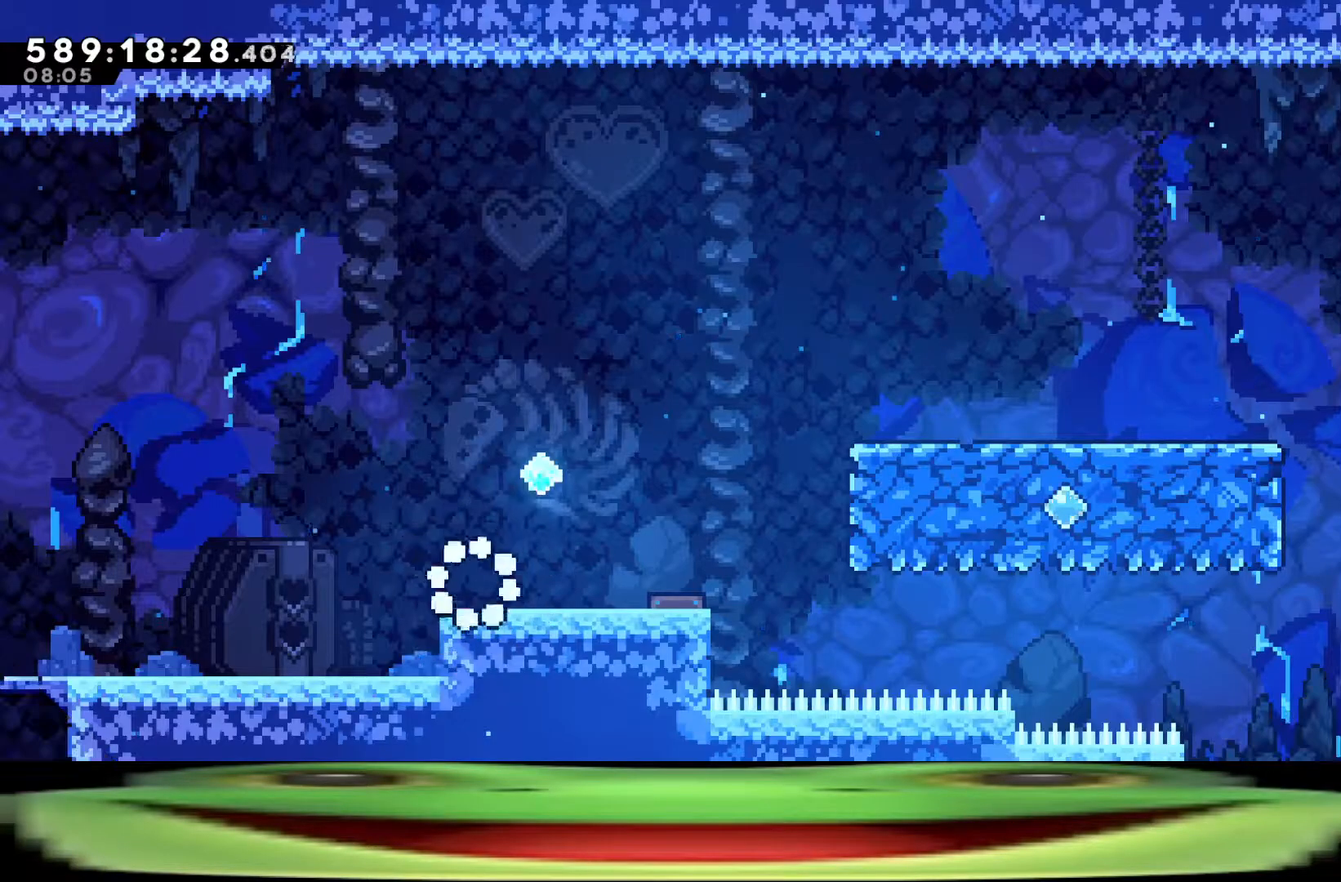
{"keys": ["climb", "d"], "events": [[217, "climb", "down"]]}
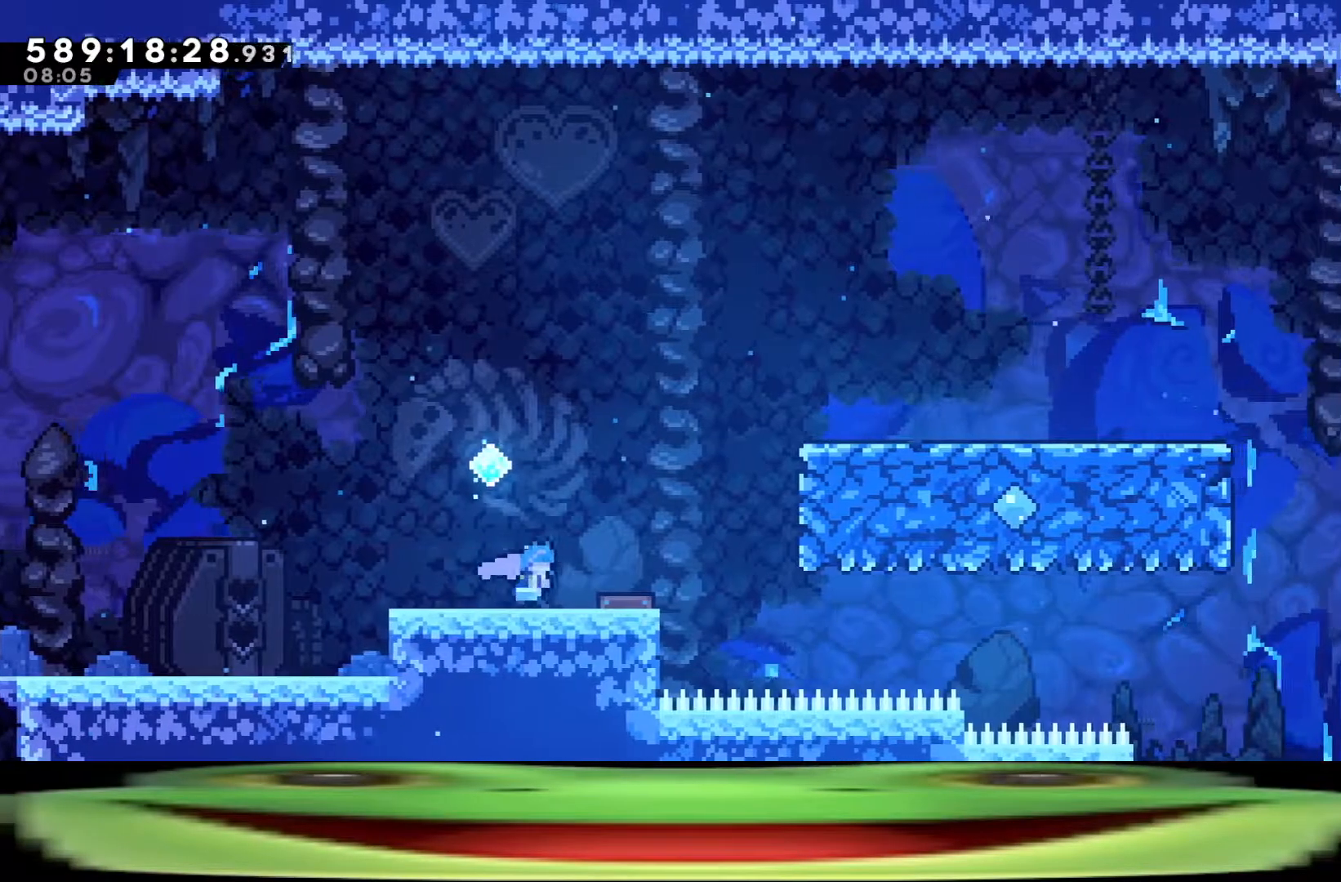
{"keys": ["climb", "d", "w"], "events": [[150, "w", "down"]]}
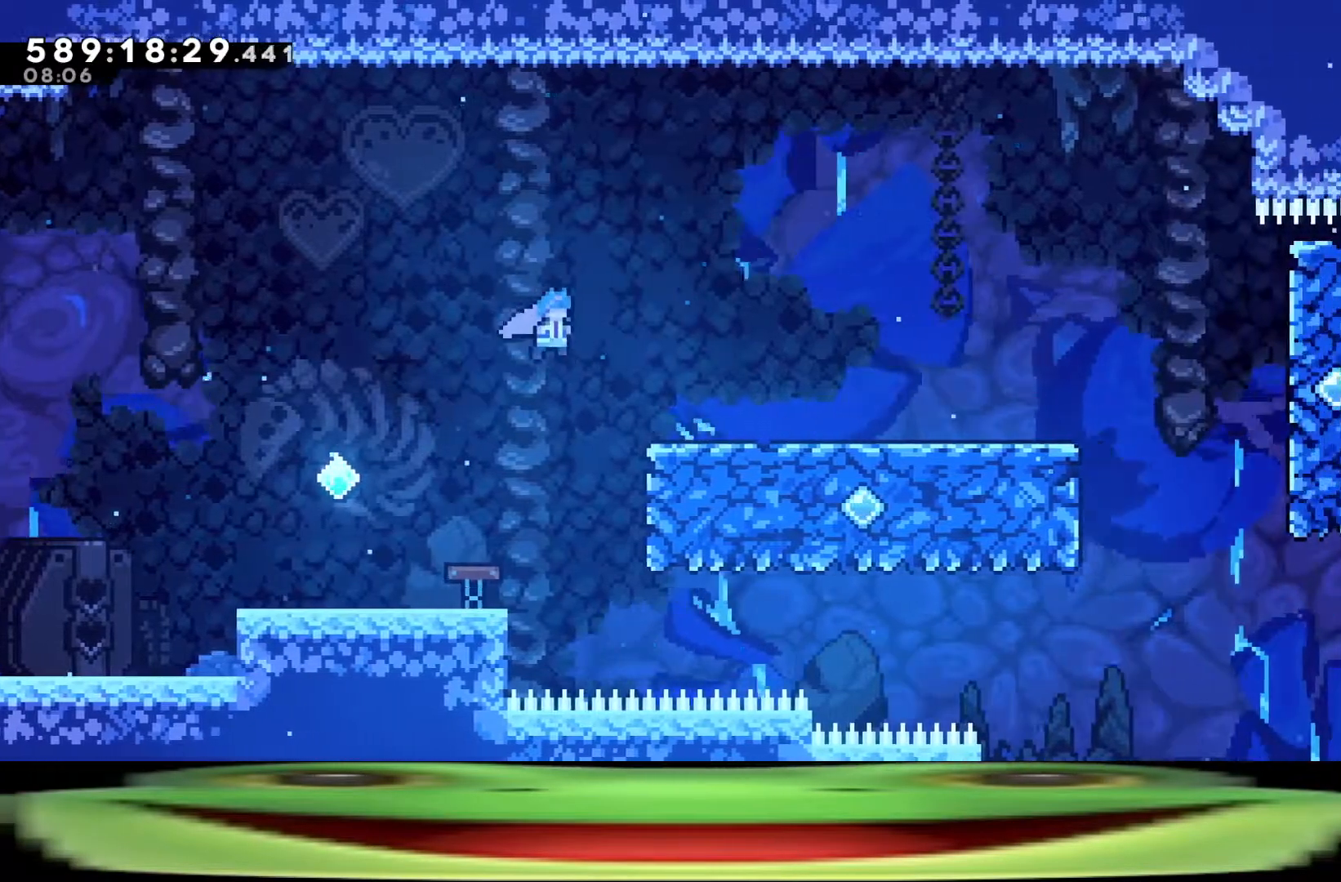
{"keys": ["climb", "d", "w"], "events": []}
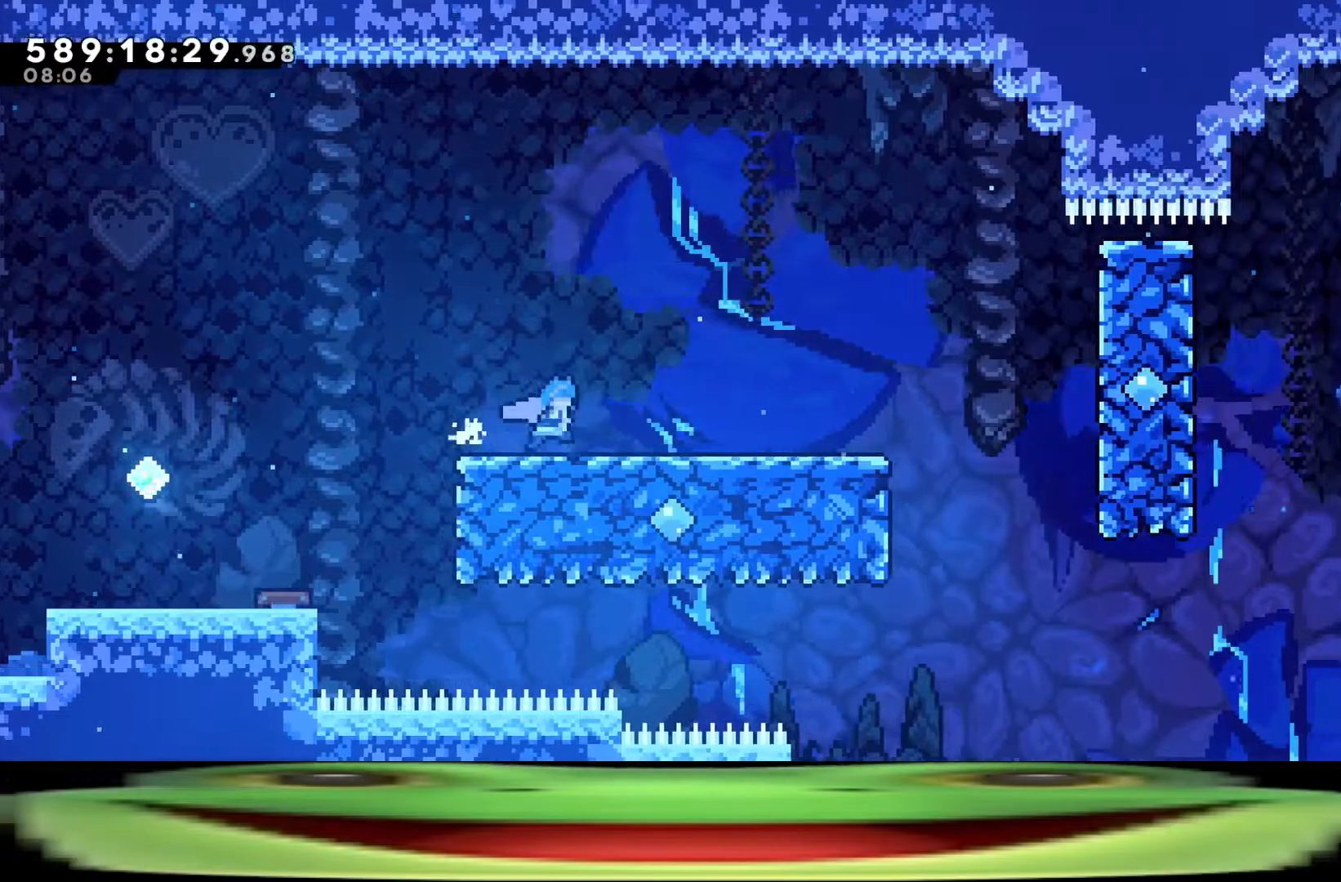
{"keys": ["climb", "d", "w"], "events": []}
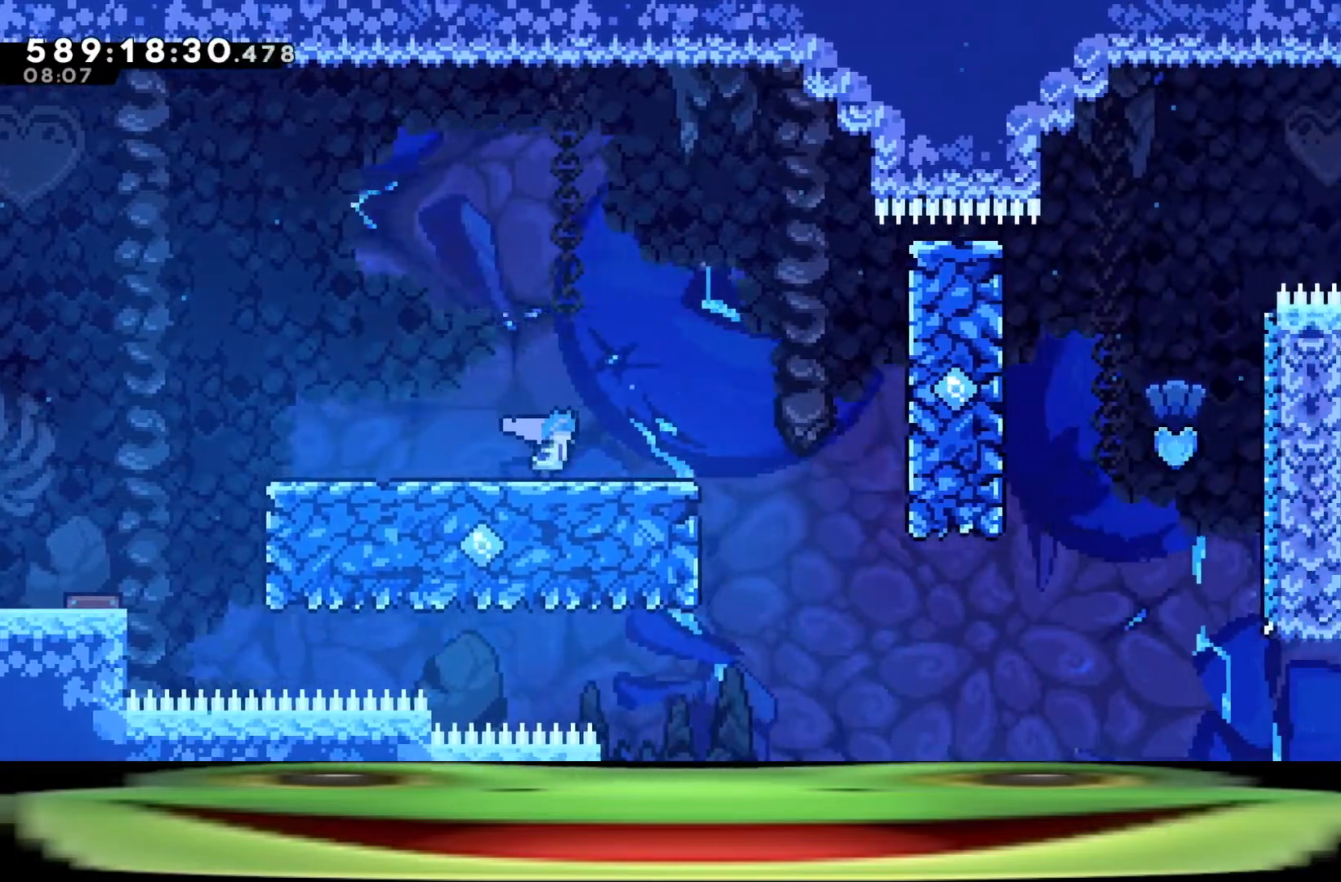
{"keys": ["climb", "d", "jump", "w"], "events": [[333, "jump", "down"]]}
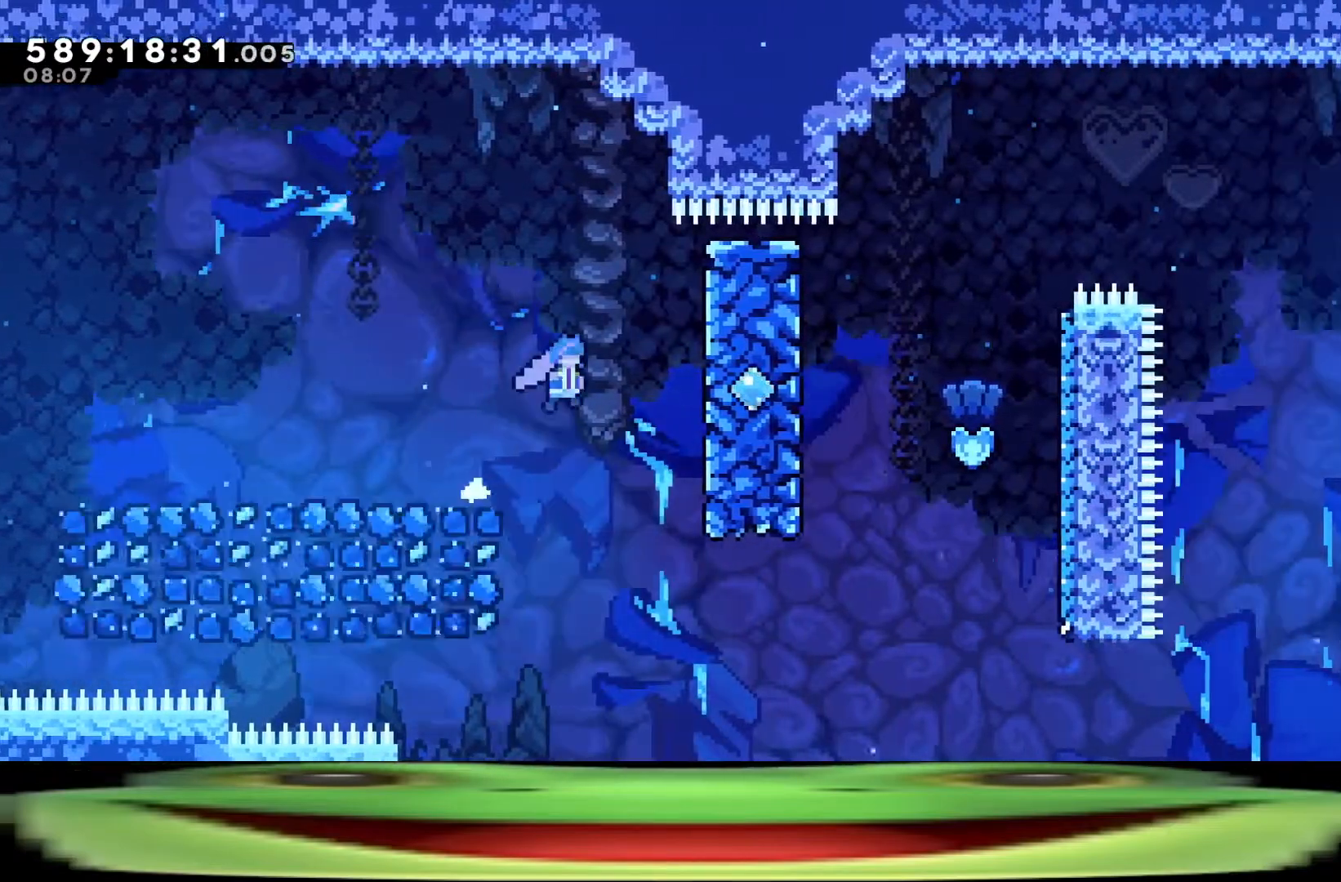
{"keys": ["climb", "d", "jump", "w"], "events": []}
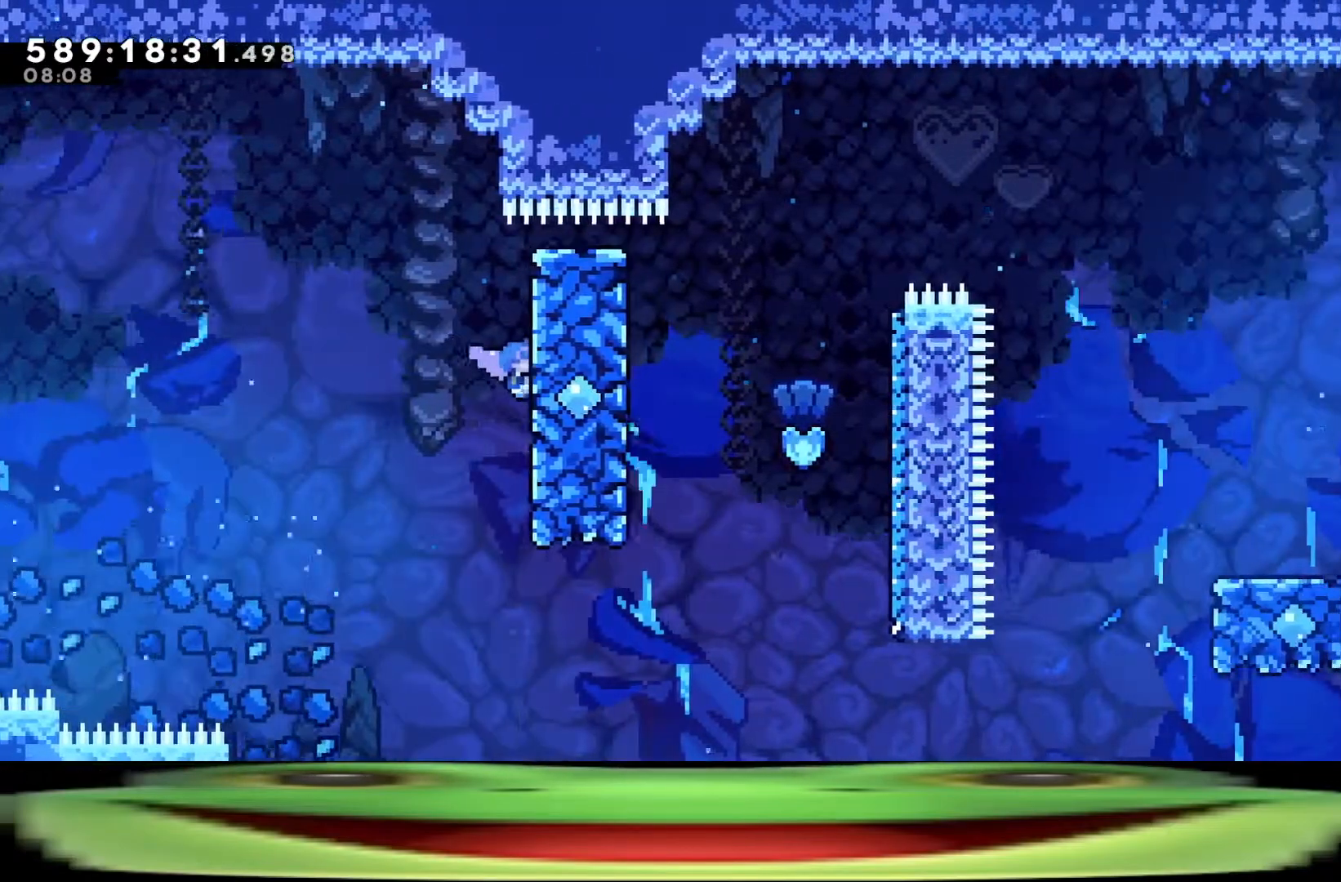
{"keys": ["climb", "jump", "w"], "events": [[317, "d", "up"]]}
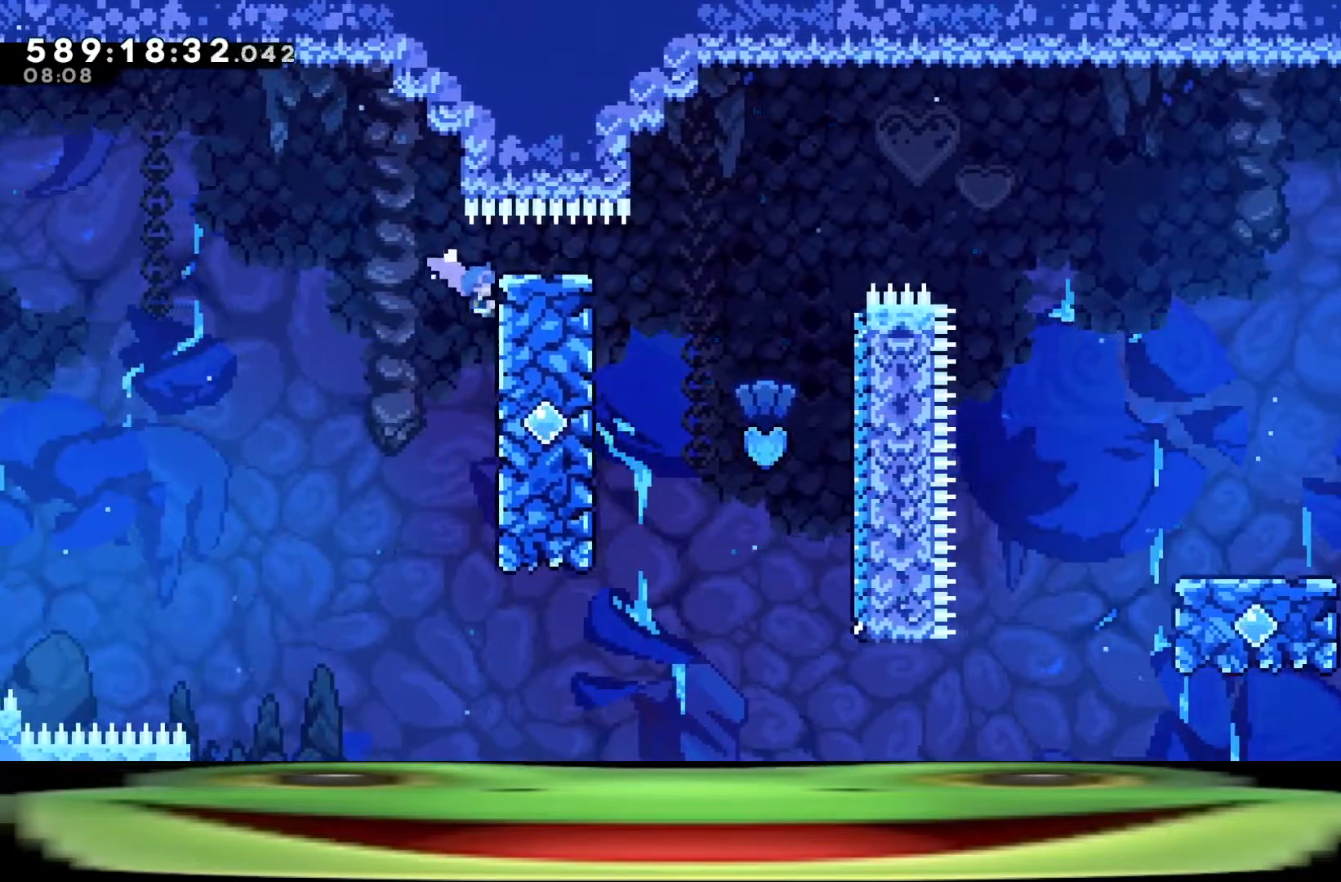
{"keys": ["climb", "jump", "w"], "events": []}
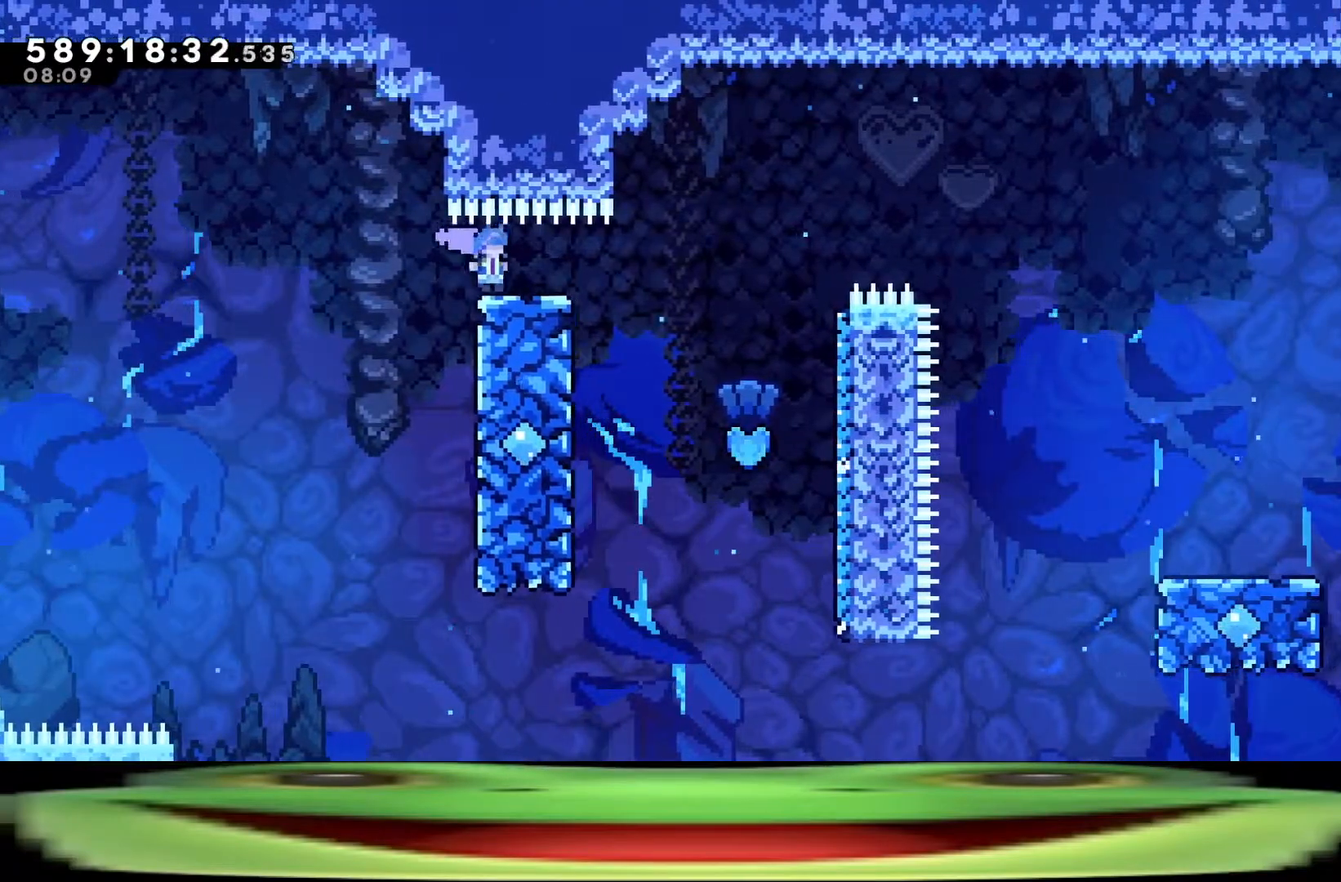
{"keys": ["climb", "d", "dash"], "events": [[217, "jump", "up"], [217, "w", "up"], [300, "d", "down"], [300, "dash", "down"]]}
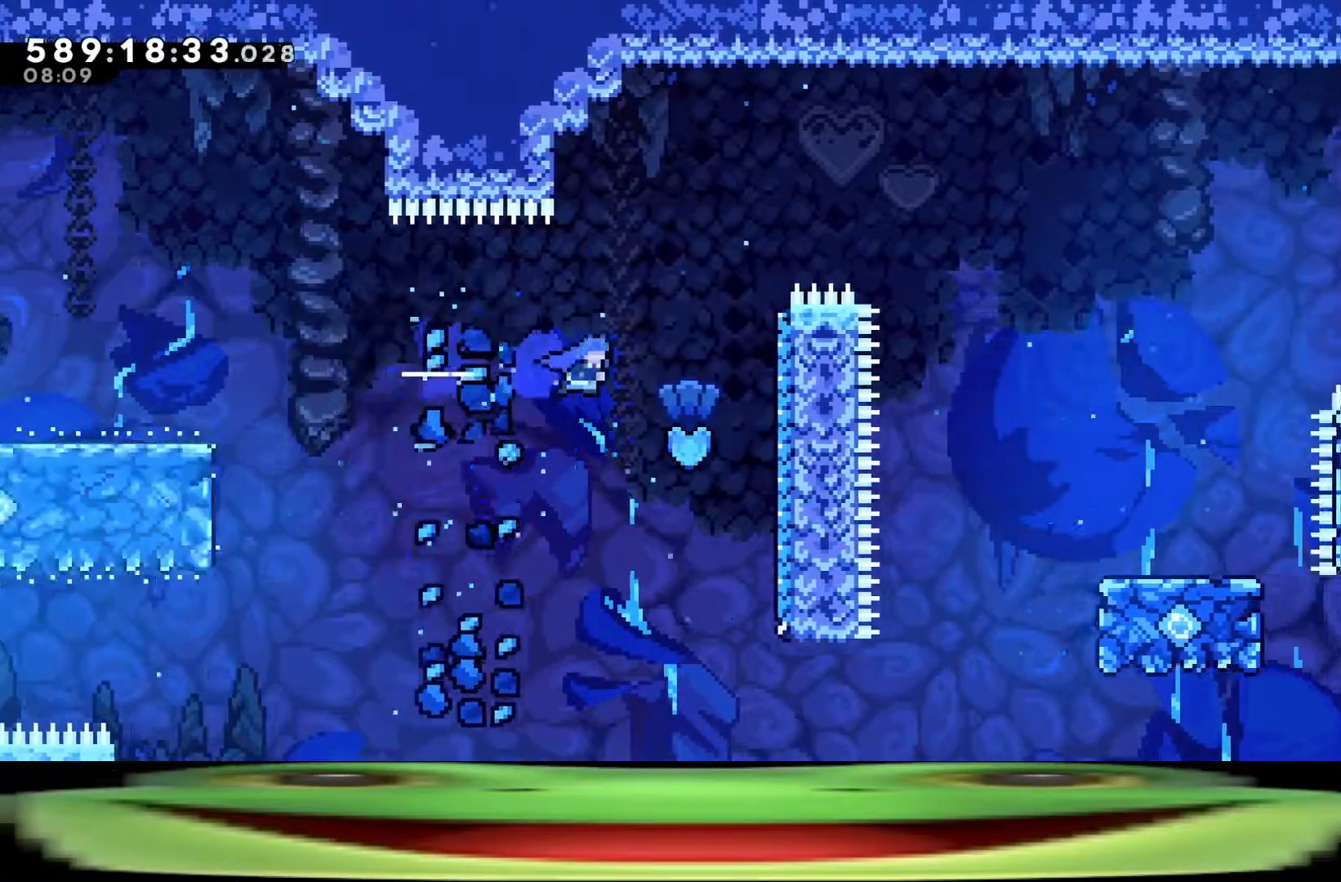
{"keys": ["climb", "d", "w"], "events": [[33, "w", "down"], [450, "dash", "up"]]}
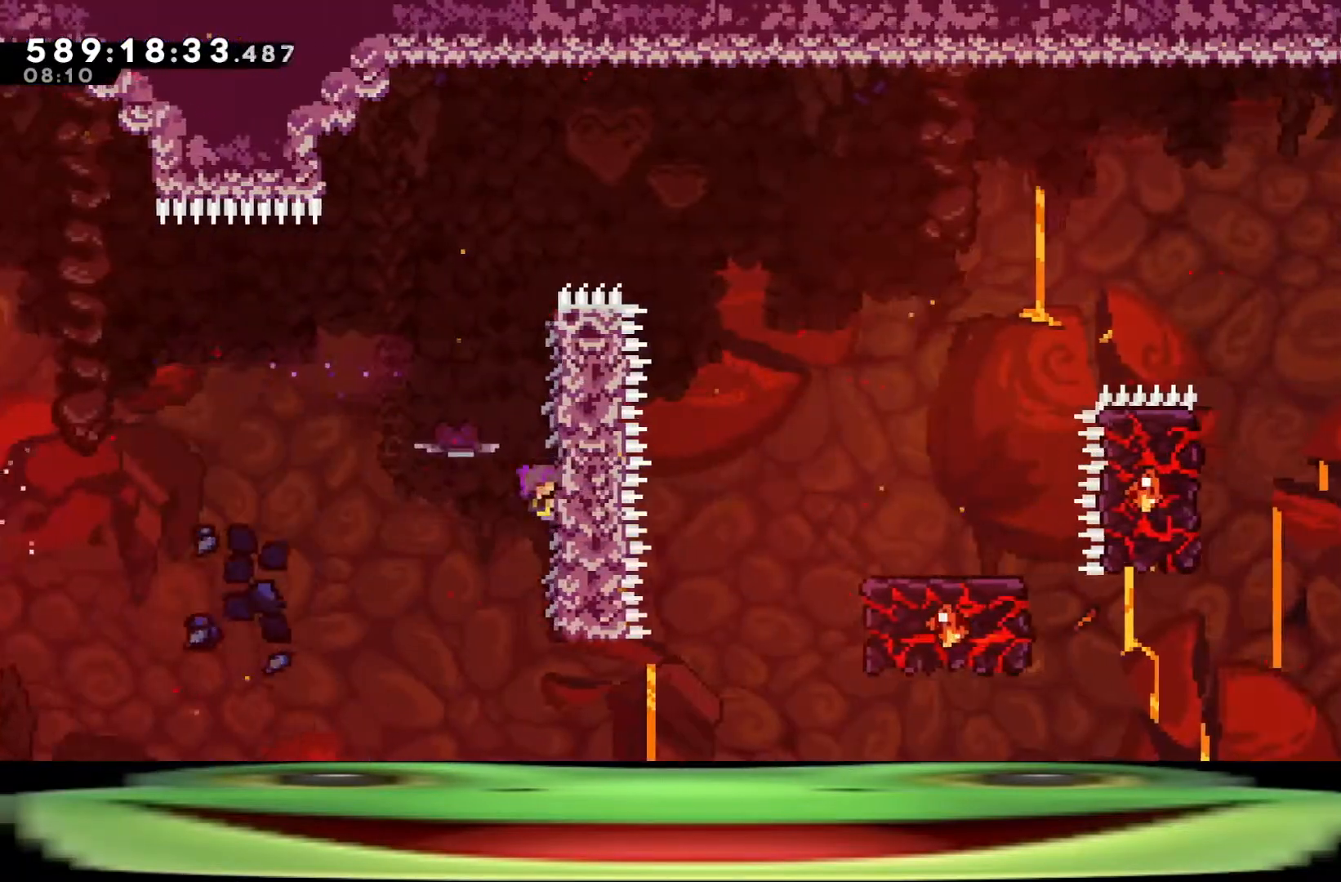
{"keys": ["climb", "d", "w"], "events": []}
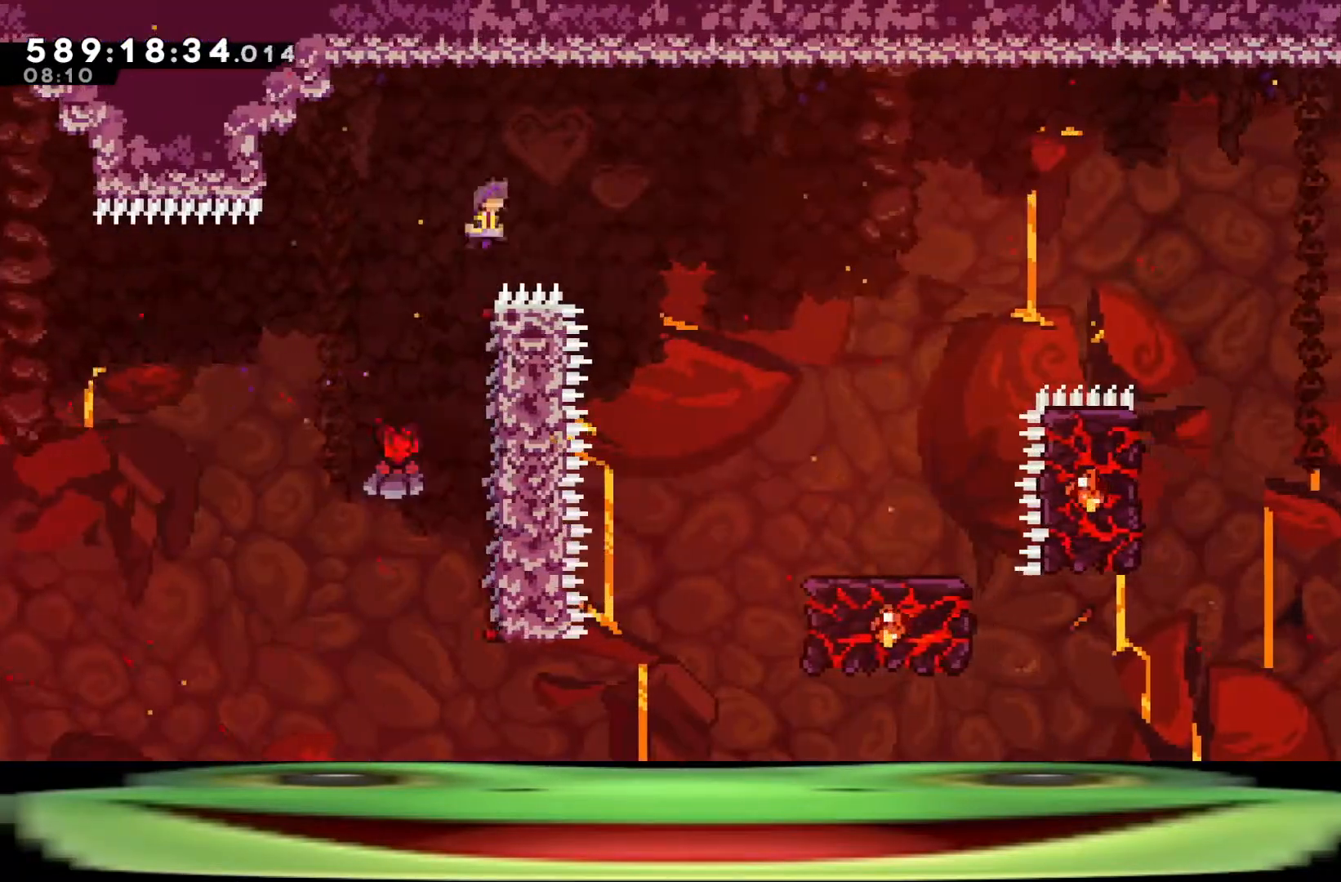
{"keys": ["climb", "d", "w"], "events": []}
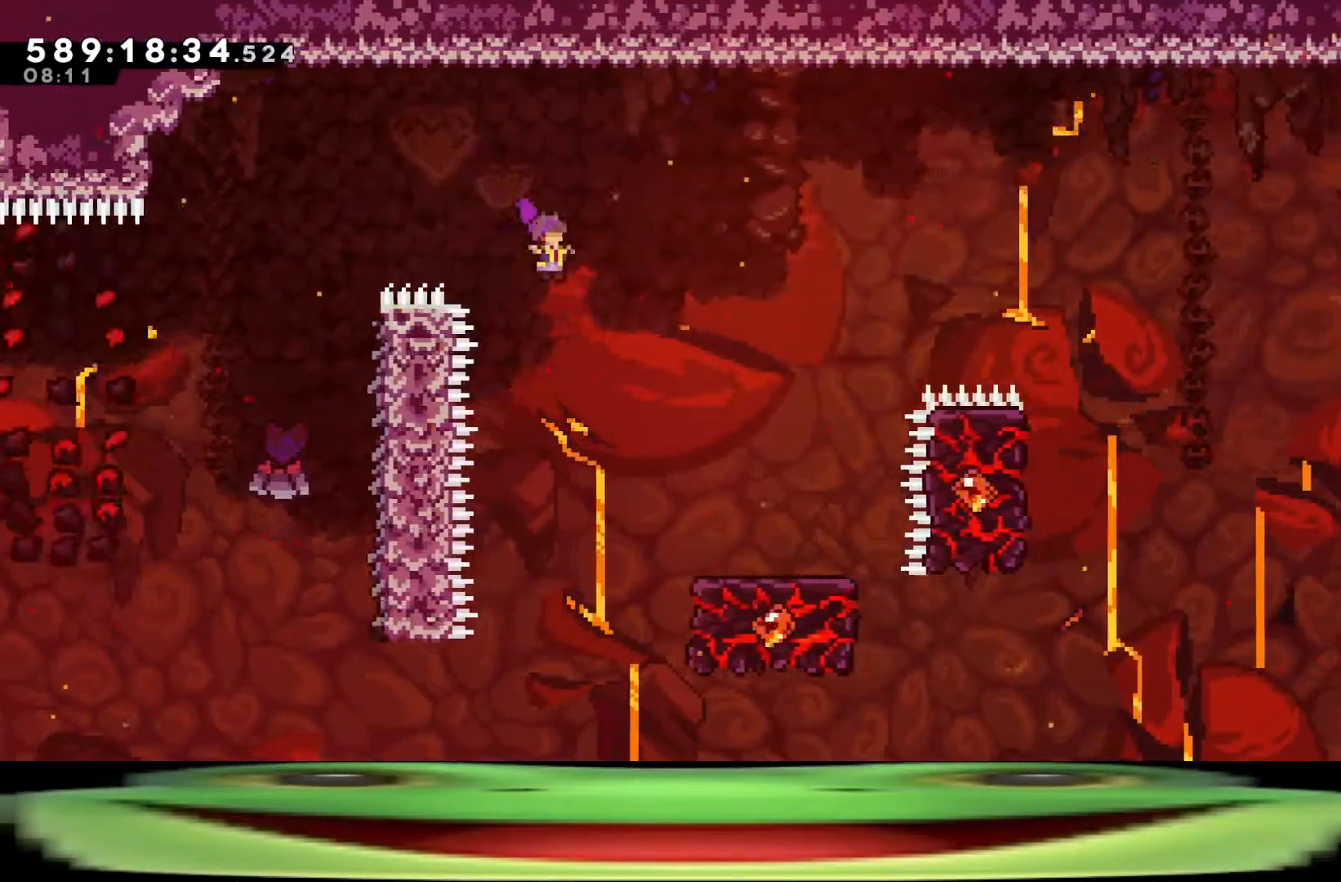
{"keys": ["climb", "d", "w"], "events": []}
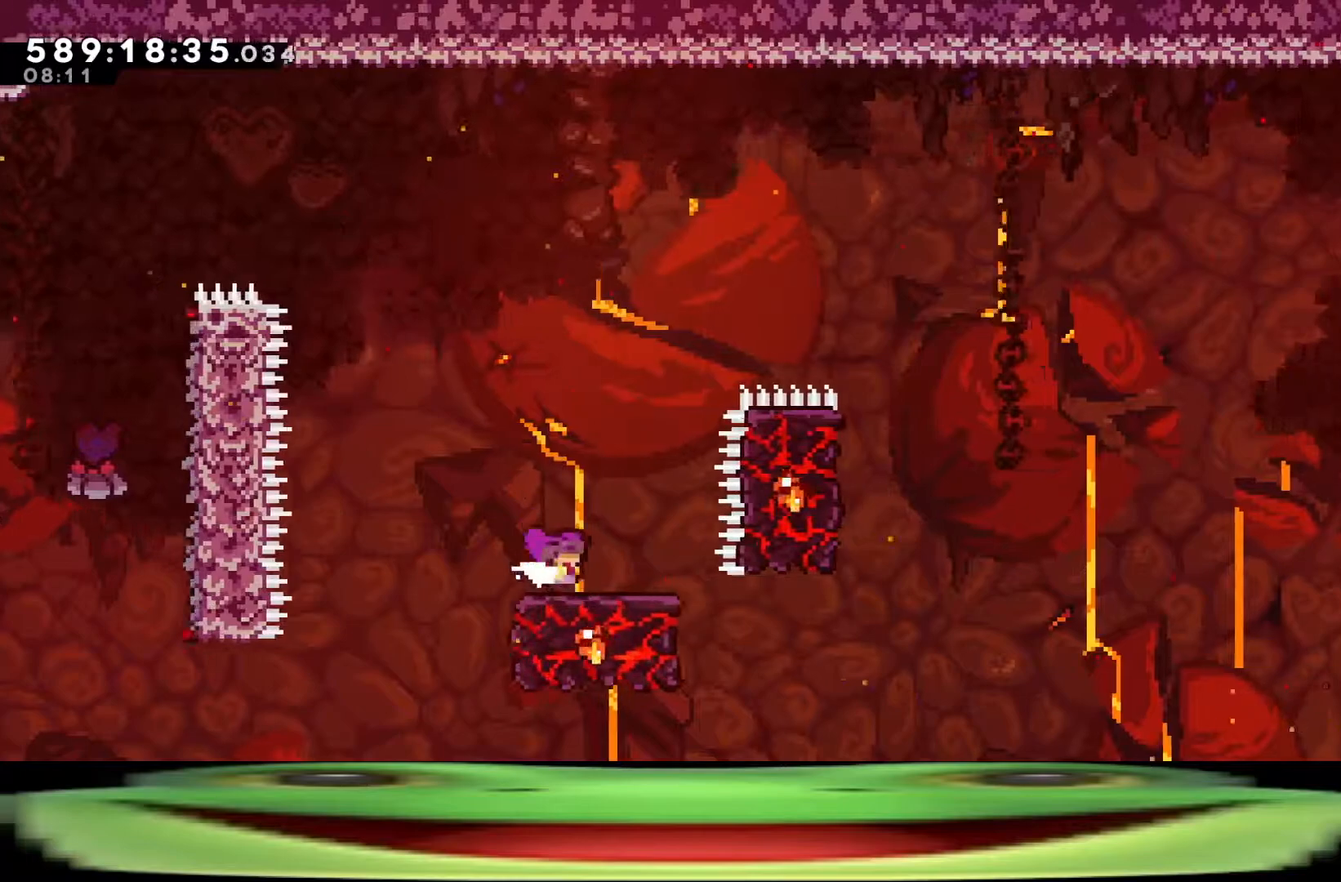
{"keys": ["d"], "events": [[133, "climb", "up"], [133, "d", "up"], [133, "w", "up"], [483, "d", "down"]]}
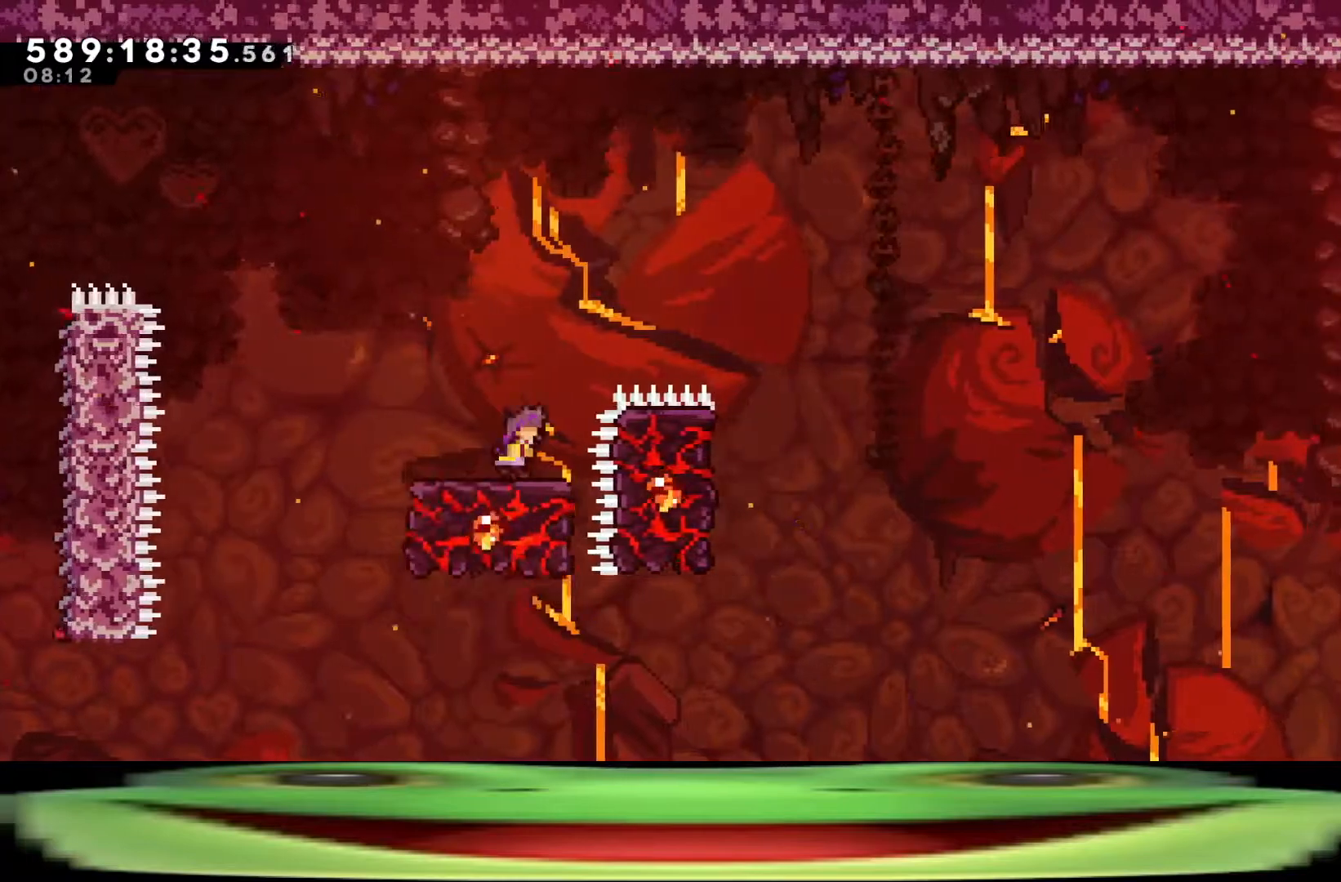
{"keys": ["d", "jump"], "events": [[67, "jump", "down"]]}
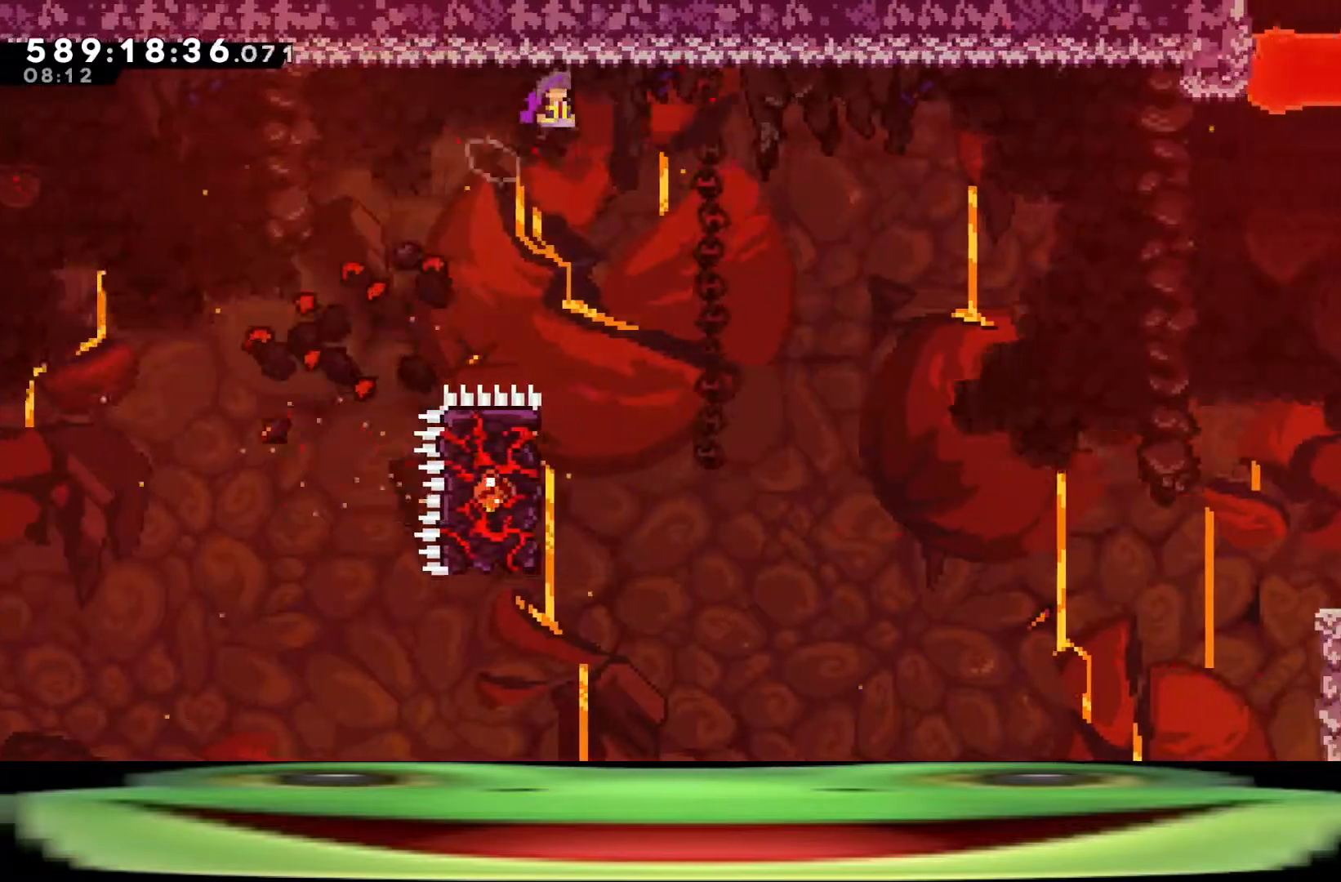
{"keys": ["d", "jump"], "events": []}
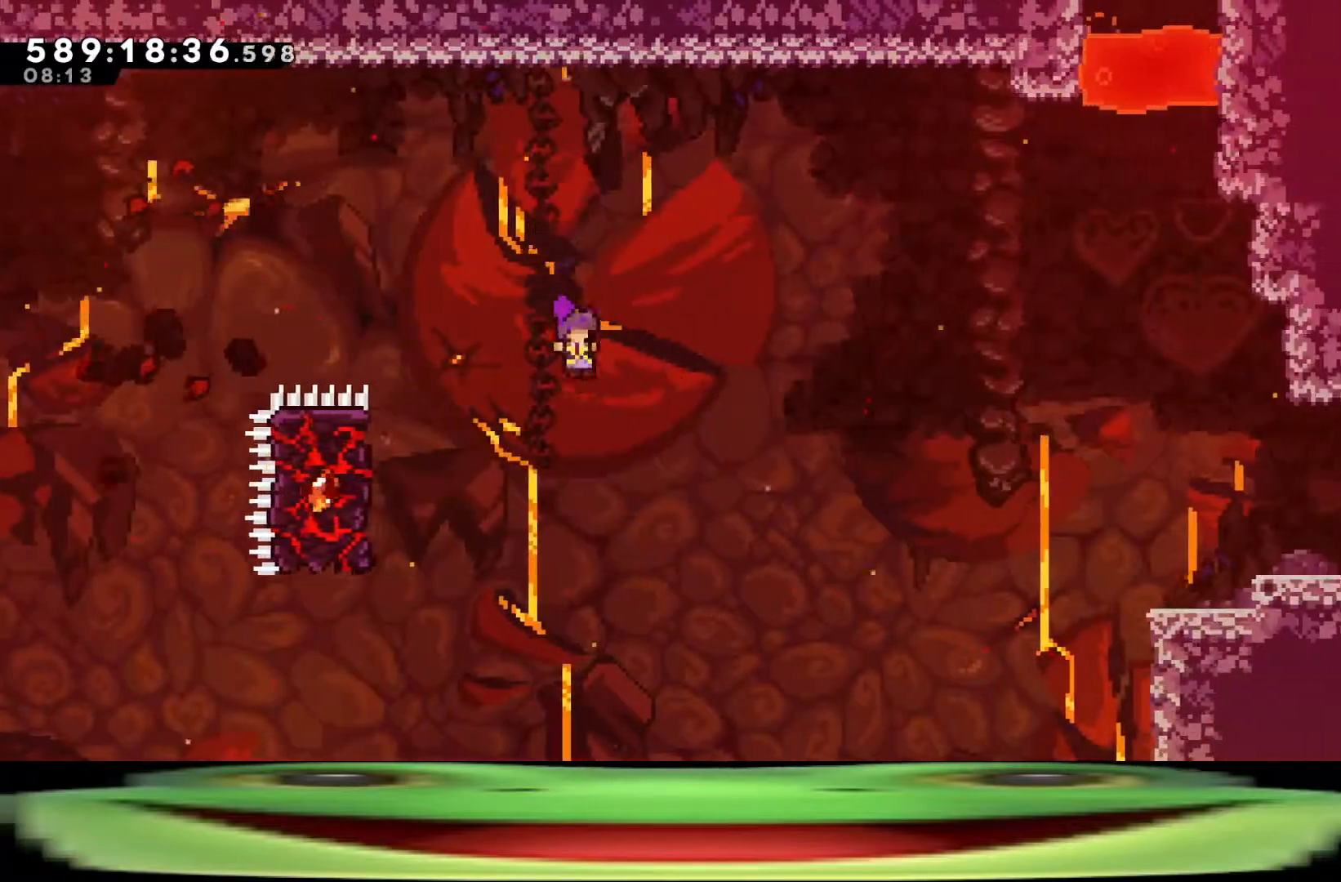
{"keys": ["a", "climb", "dash", "jump"], "events": [[200, "d", "up"], [250, "a", "down"], [250, "dash", "down"], [333, "climb", "down"]]}
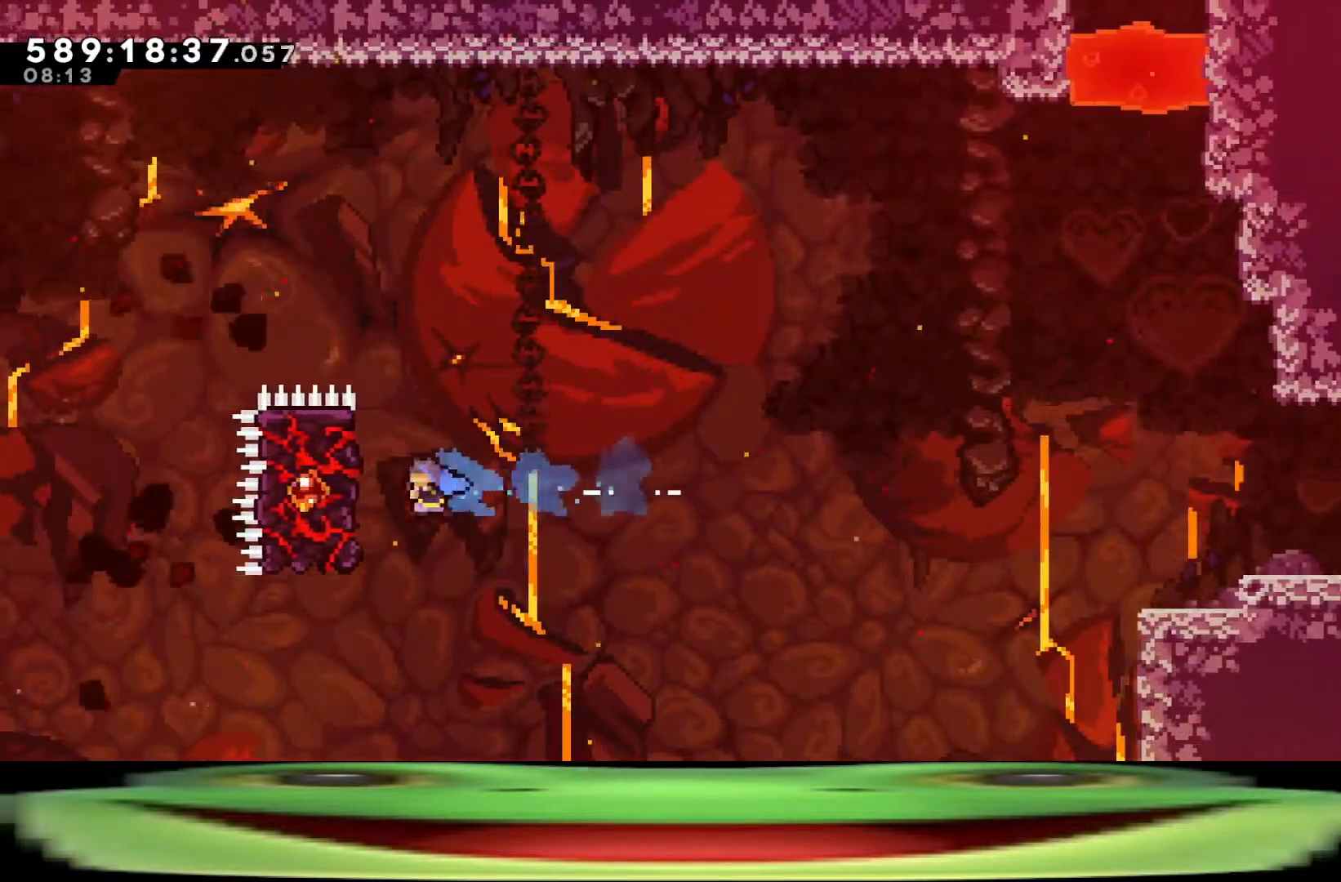
{"keys": ["climb", "d"], "events": [[450, "dash", "up"], [450, "jump", "up"], [500, "a", "up"], [500, "d", "down"]]}
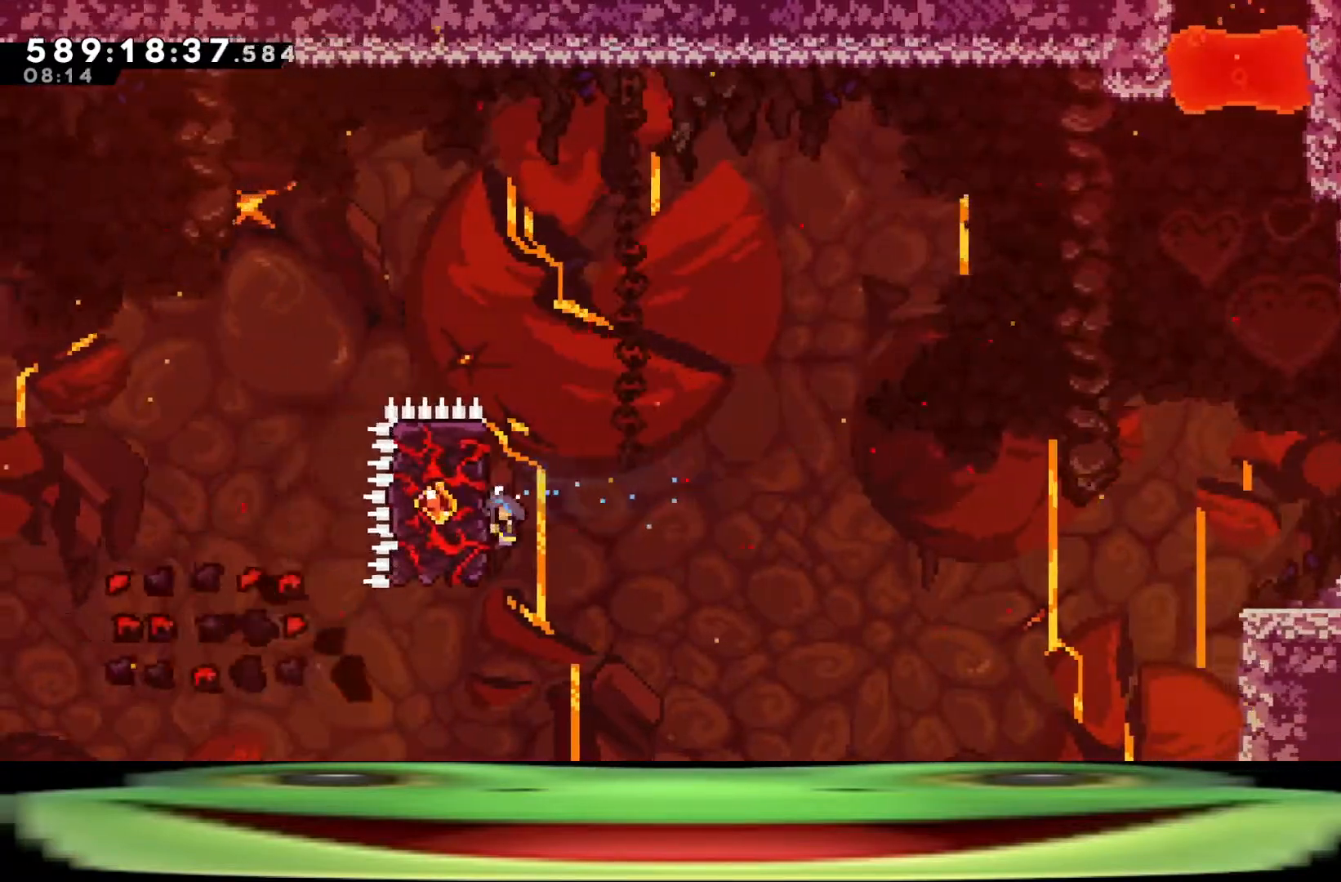
{"keys": ["climb", "d", "jump", "w"], "events": [[183, "jump", "down"], [500, "w", "down"]]}